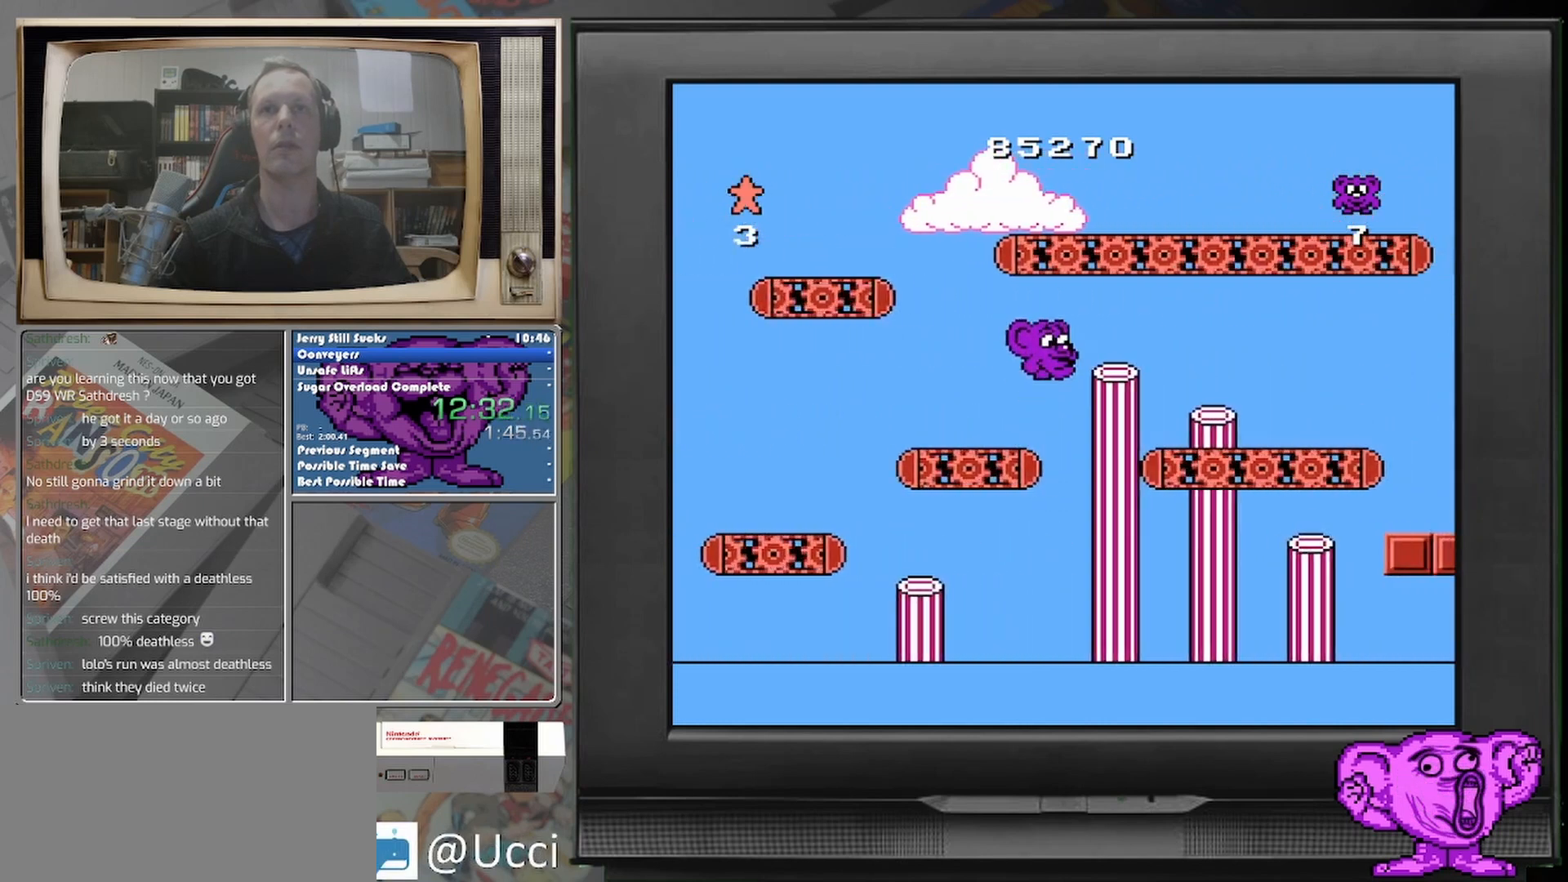
Gameplay with a controller (Nintendo layout); each line is a JSON object with the inputs held at the frame after it. "events" lists button and stick changes between this image and that frame as [ms after this image, input, new state], when the widget could be followed in between. Not read: A L2 L3 R2 R3 left_stick right_stick.
{"buttons": ["DPAD_RIGHT"], "events": []}
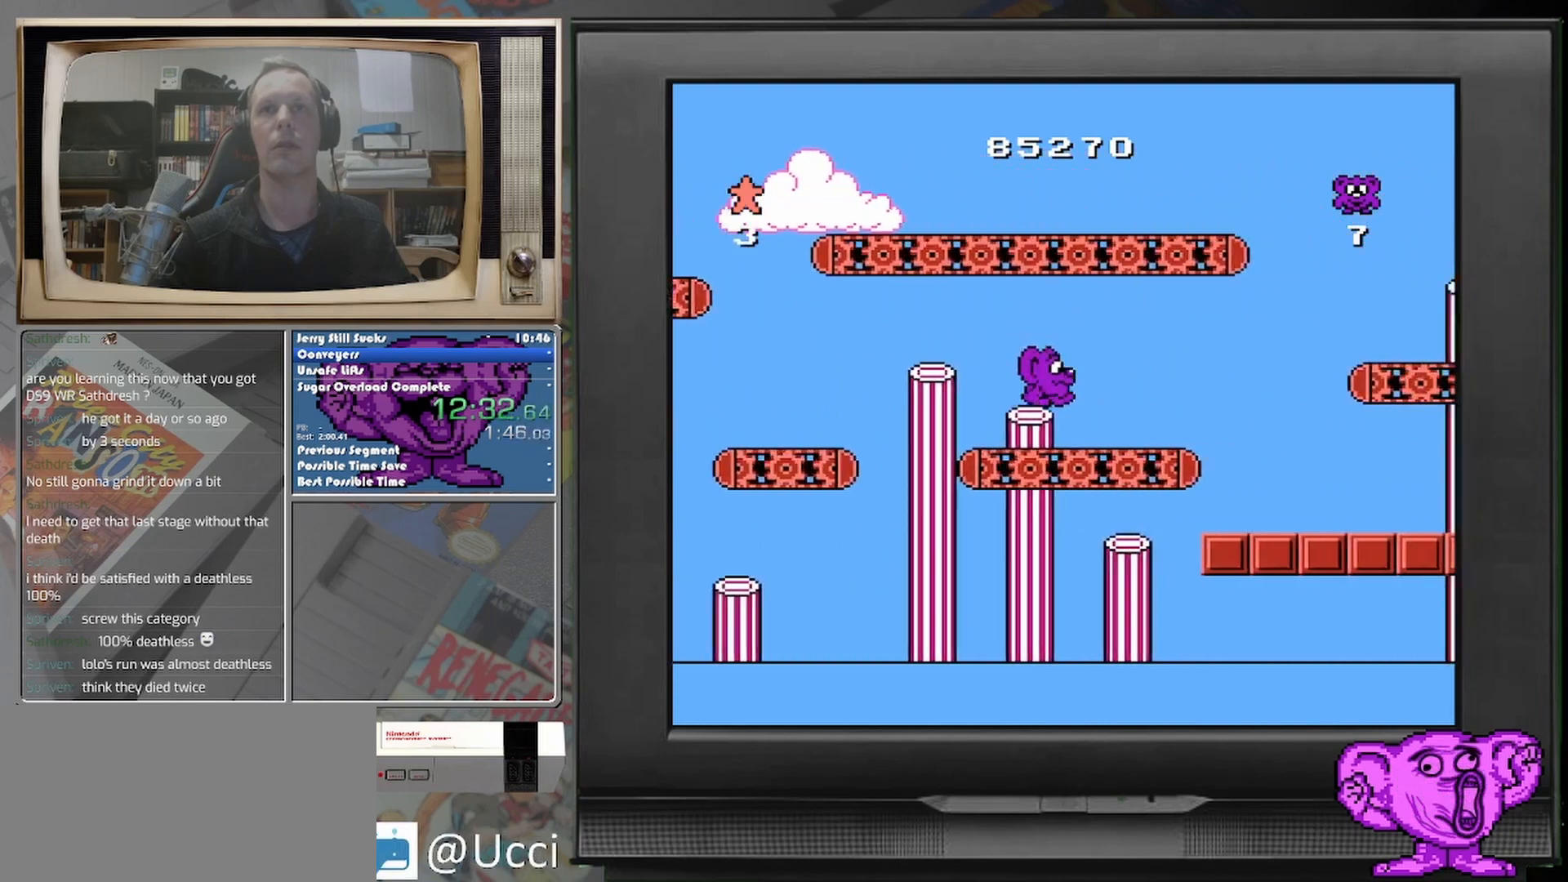
{"buttons": ["DPAD_RIGHT"], "events": []}
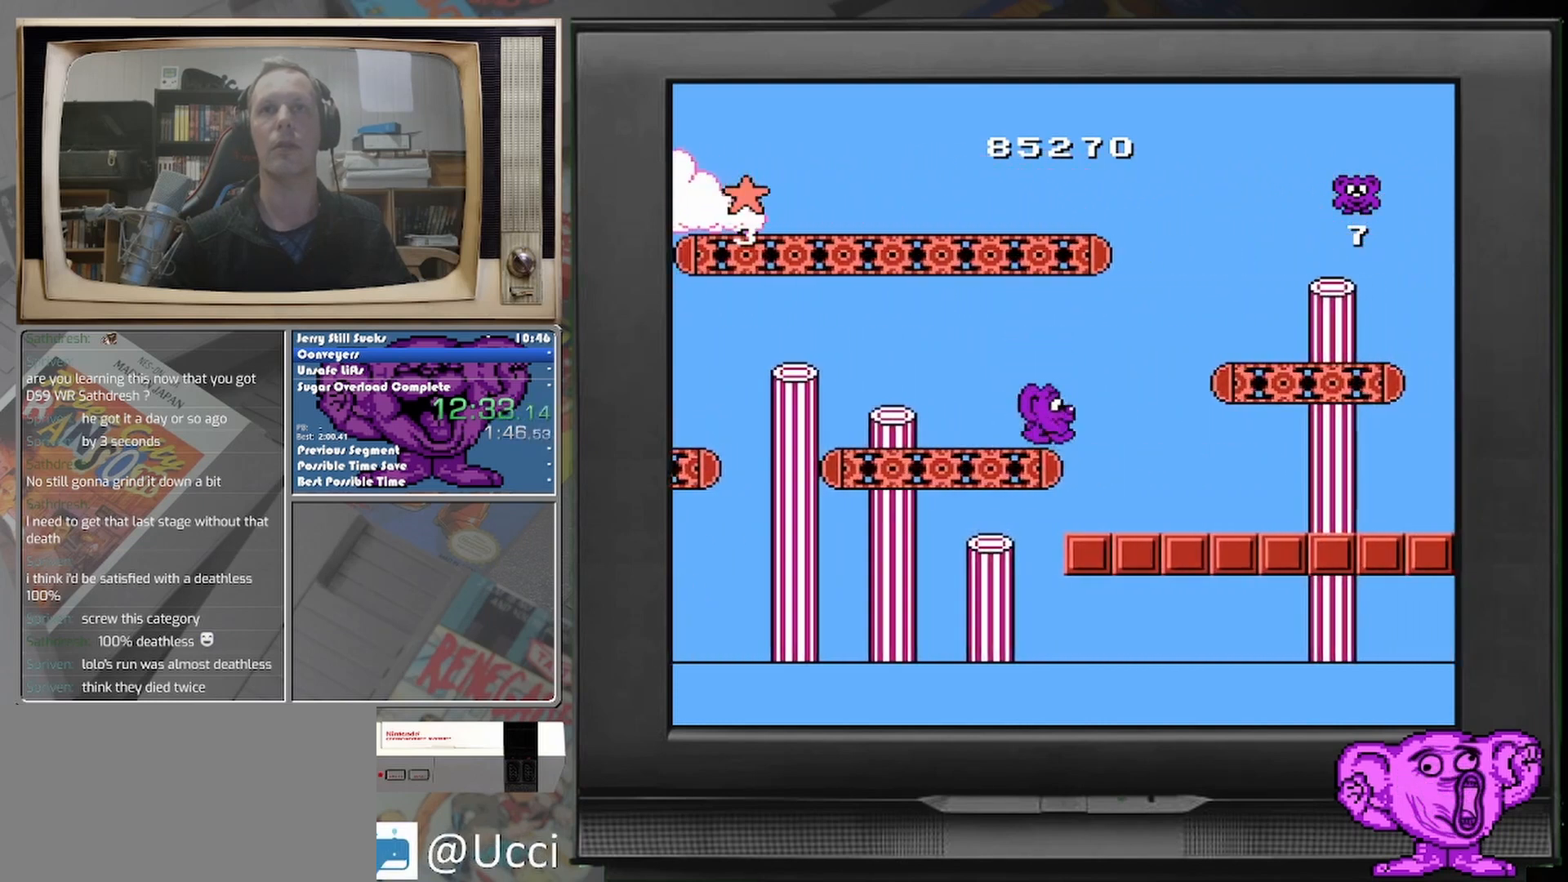
{"buttons": ["DPAD_RIGHT"], "events": []}
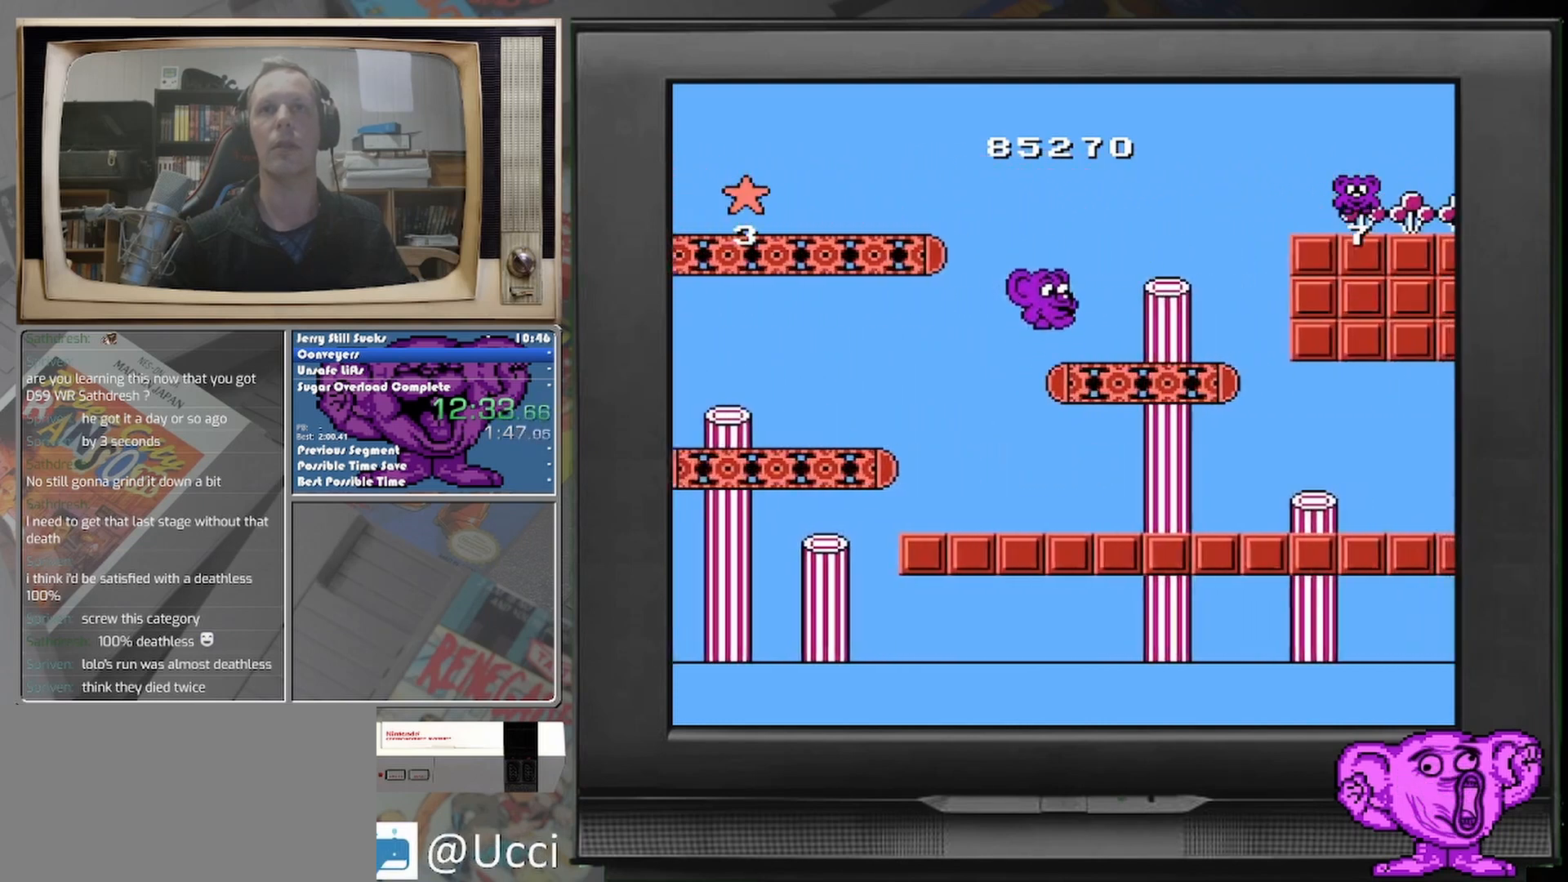
{"buttons": ["DPAD_RIGHT"], "events": []}
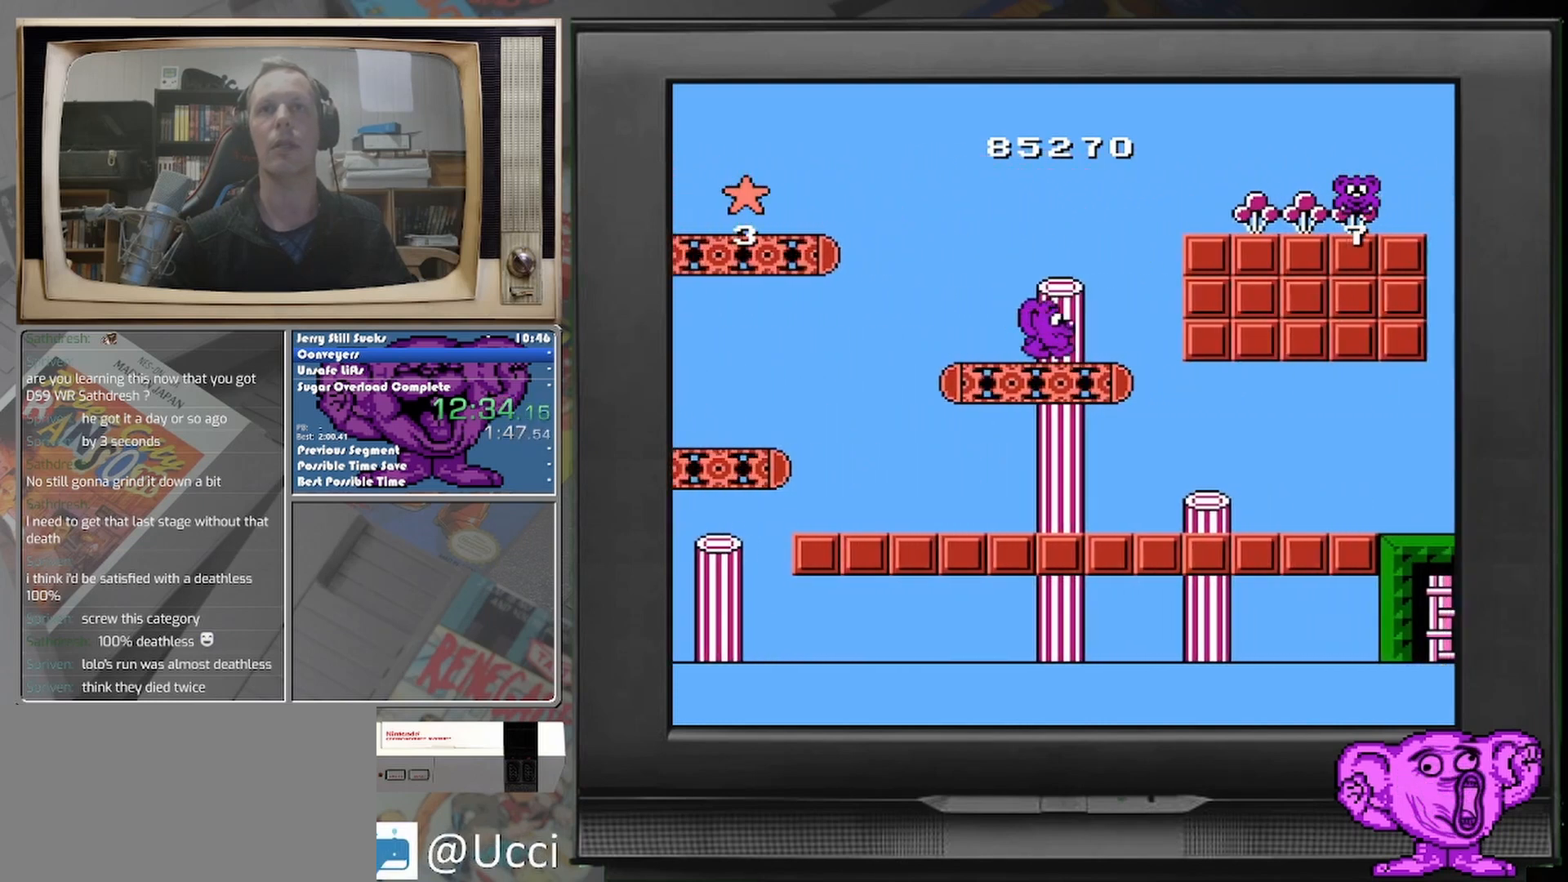
{"buttons": ["DPAD_RIGHT"], "events": []}
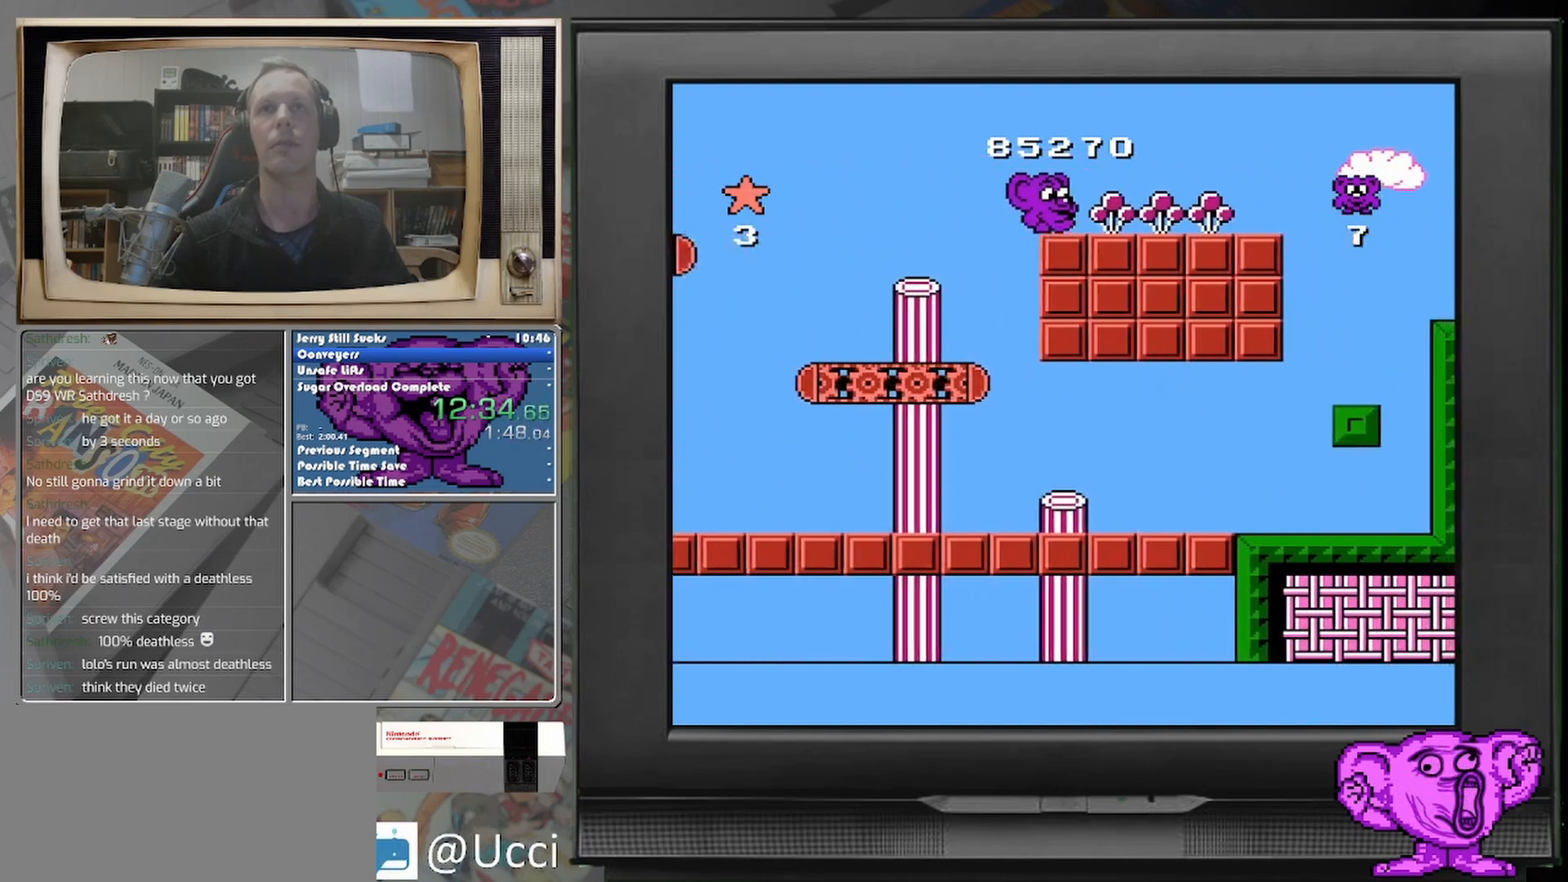
{"buttons": ["DPAD_RIGHT"], "events": []}
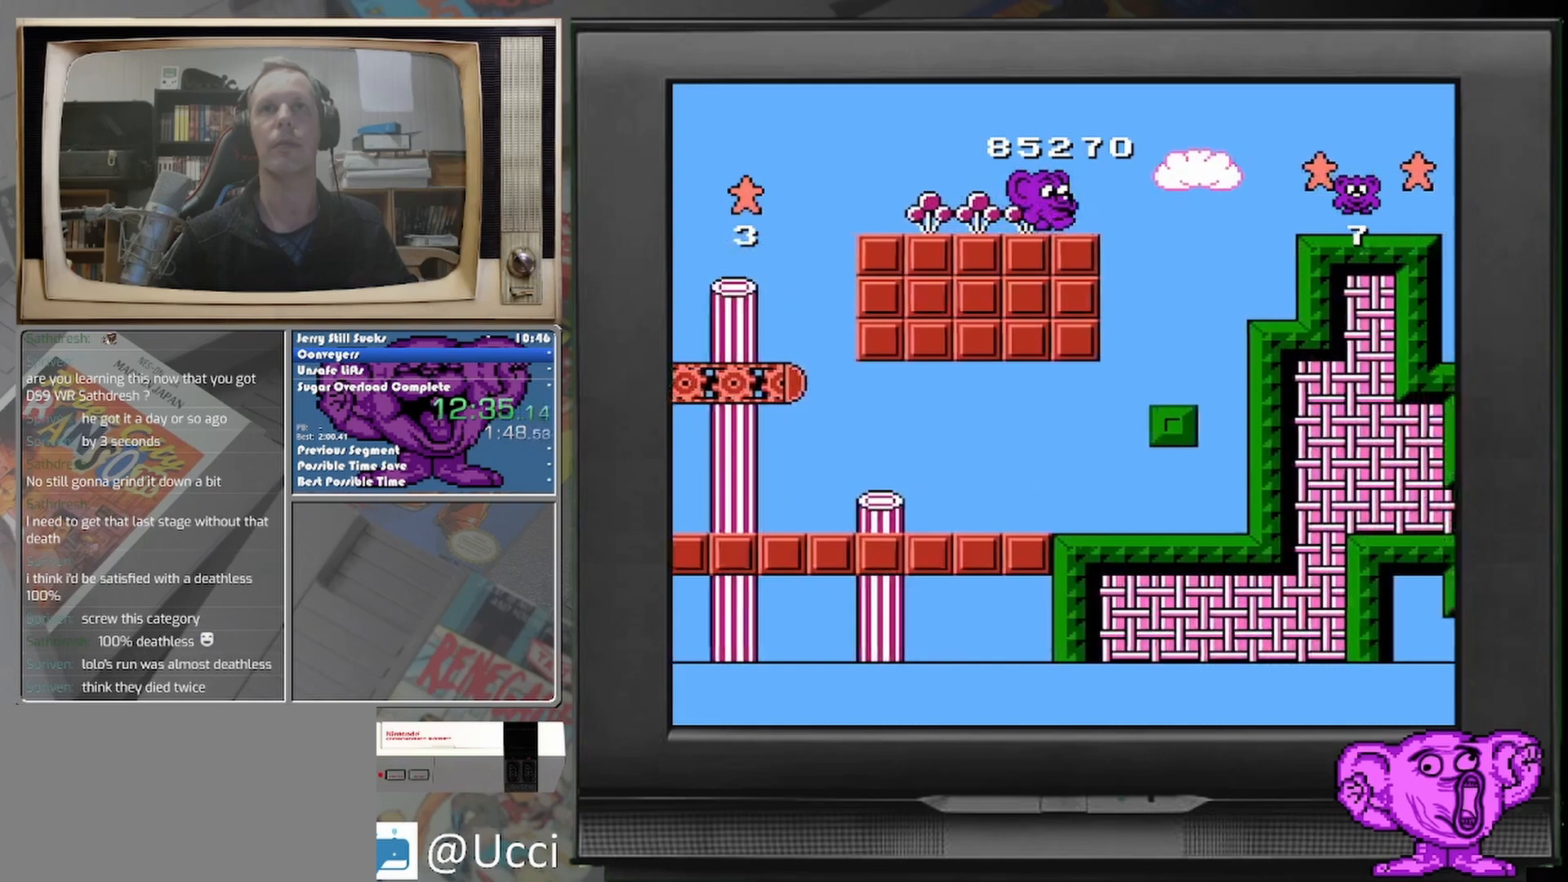
{"buttons": ["DPAD_RIGHT"], "events": []}
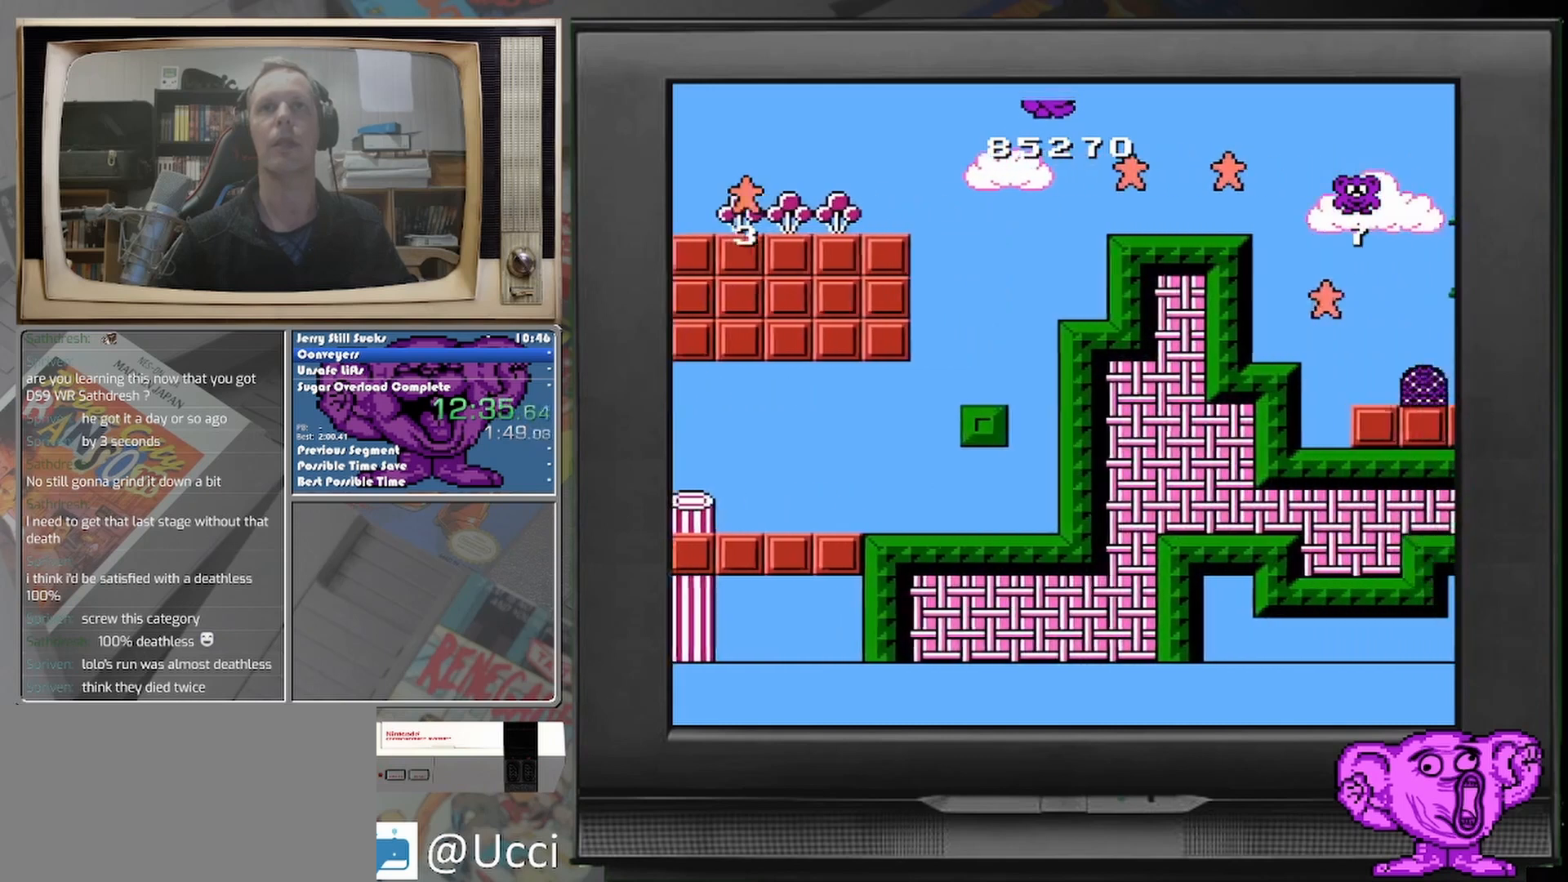
{"buttons": ["DPAD_RIGHT"], "events": []}
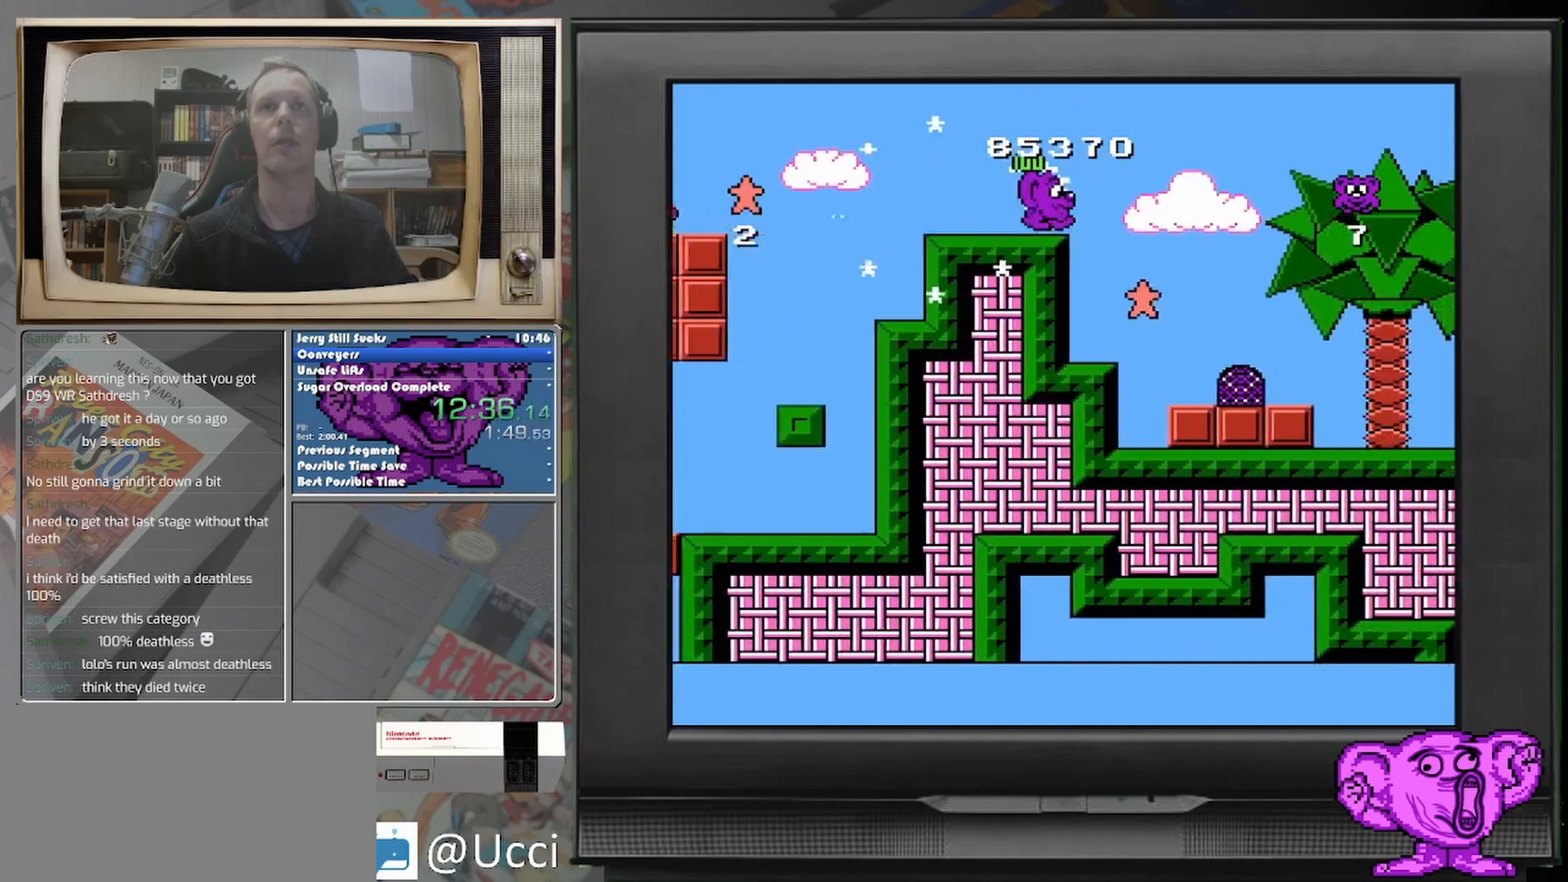
{"buttons": [], "events": [[250, "DPAD_RIGHT", "up"]]}
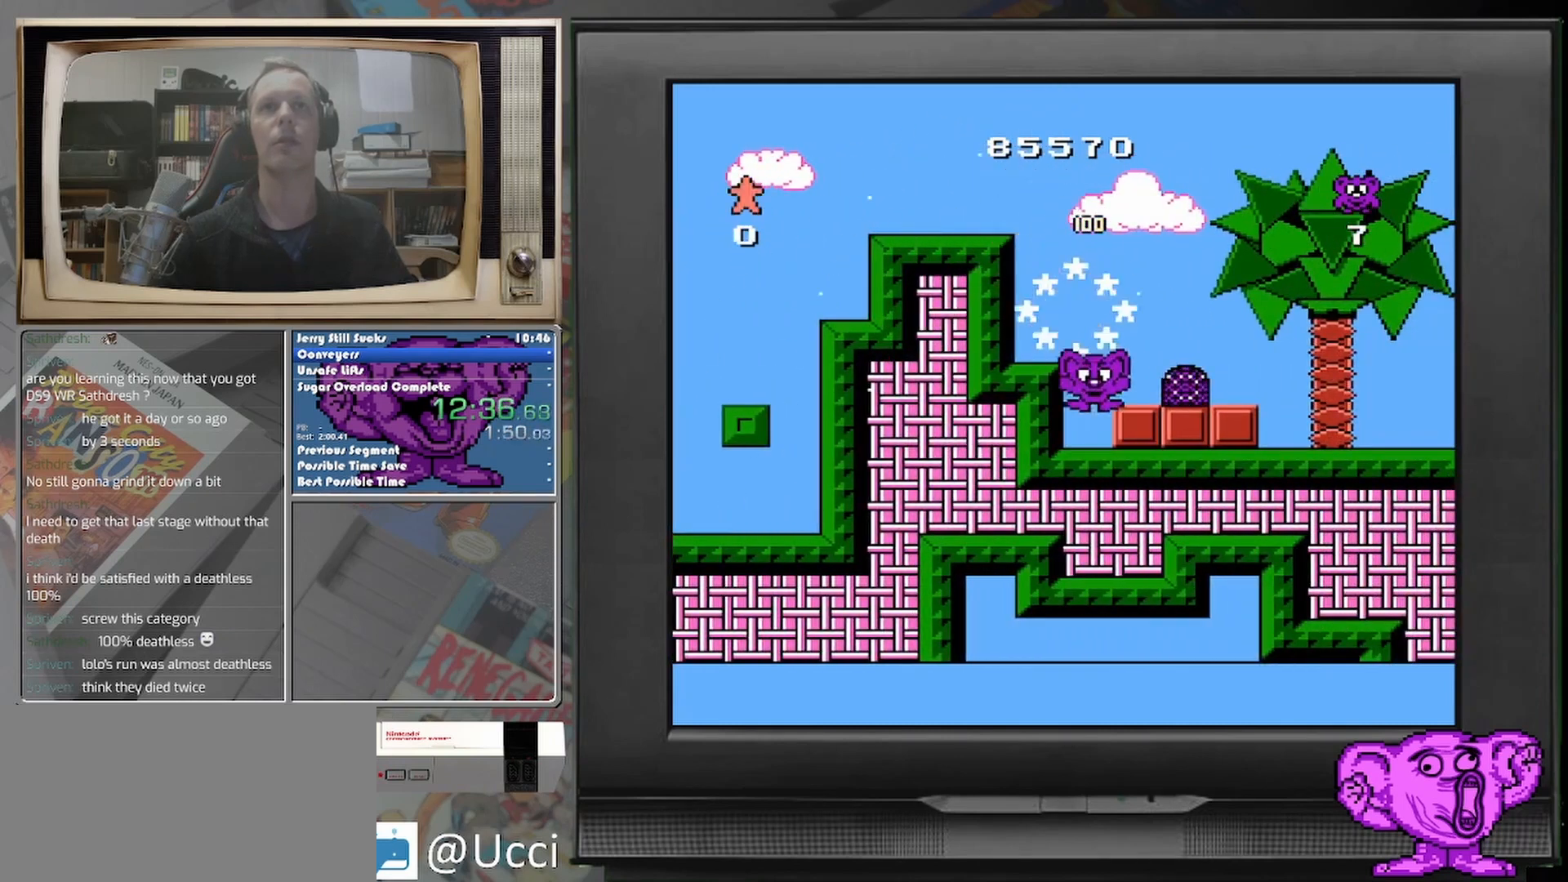
{"buttons": ["DPAD_RIGHT"], "events": [[333, "DPAD_RIGHT", "down"]]}
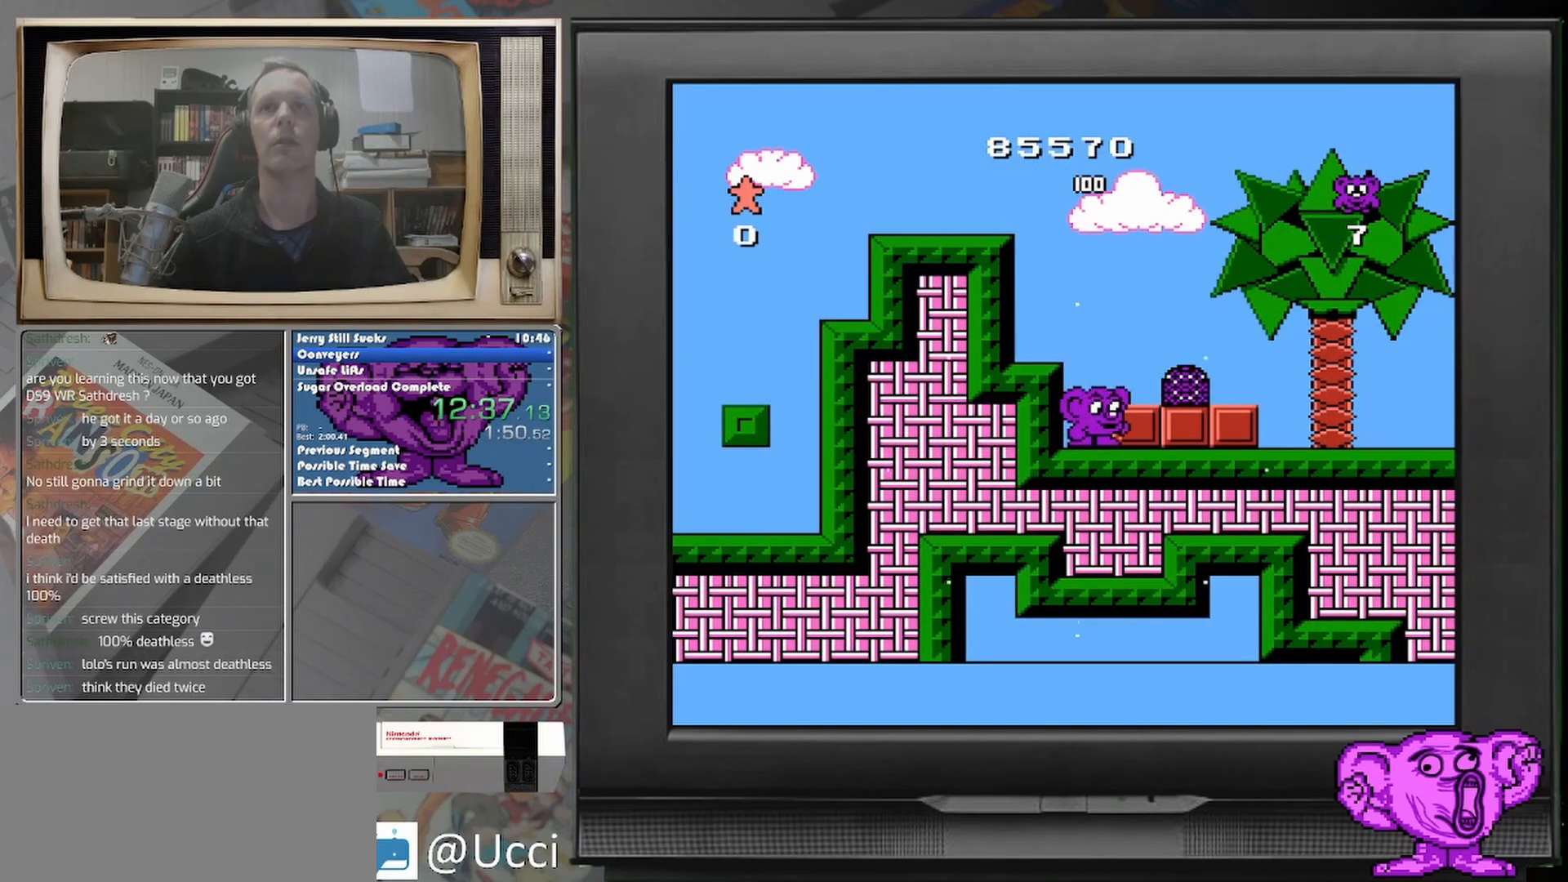
{"buttons": ["DPAD_RIGHT"], "events": [[250, "DPAD_RIGHT", "up"], [417, "DPAD_RIGHT", "down"]]}
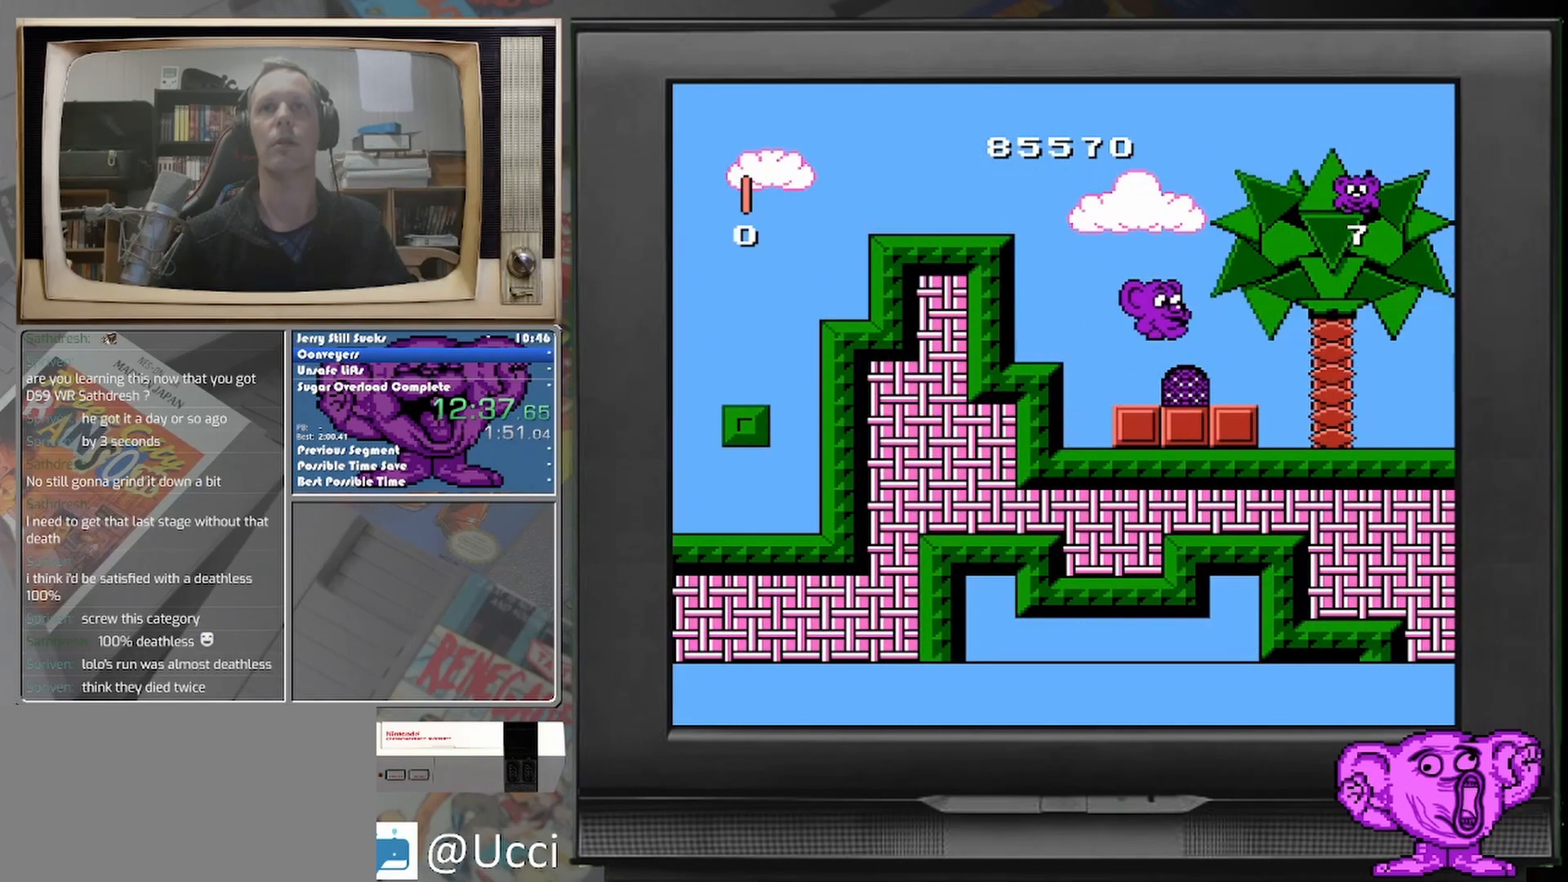
{"buttons": [], "events": [[375, "DPAD_RIGHT", "up"]]}
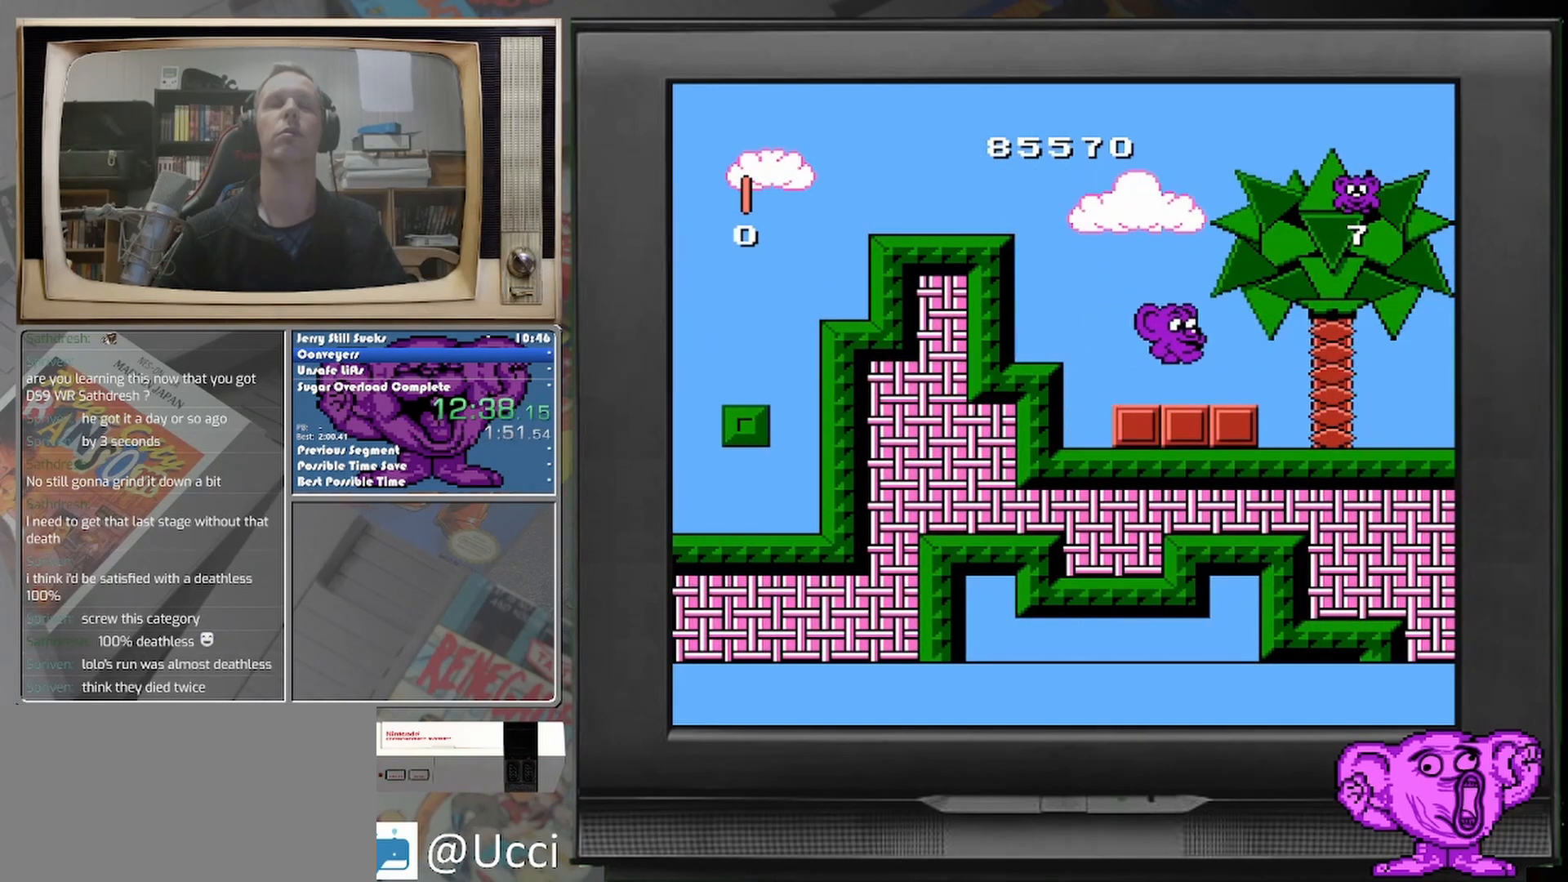
{"buttons": [], "events": []}
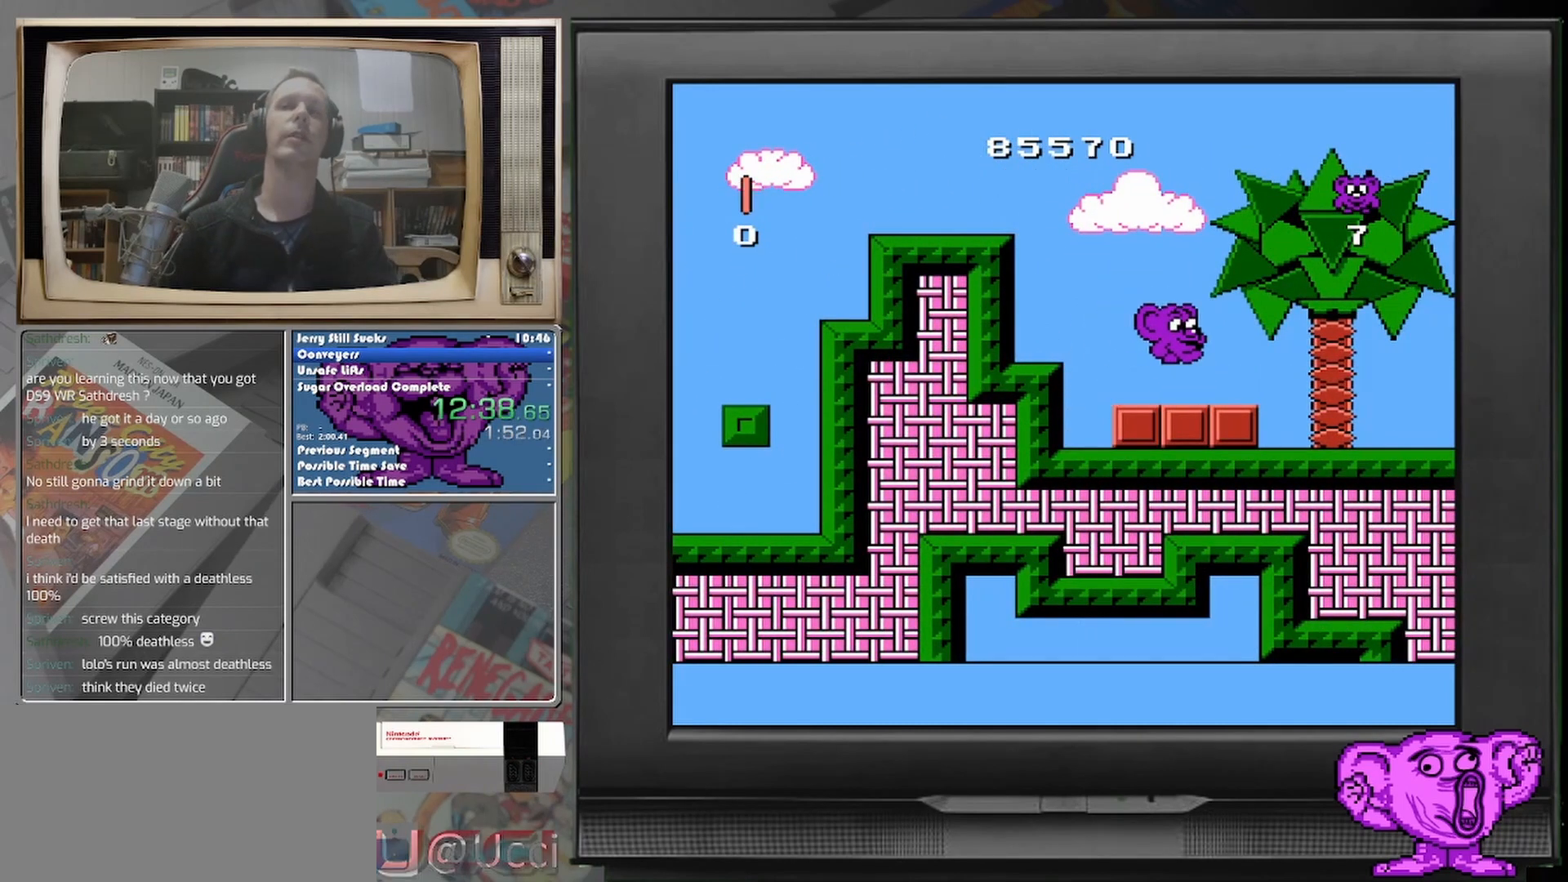
{"buttons": [], "events": []}
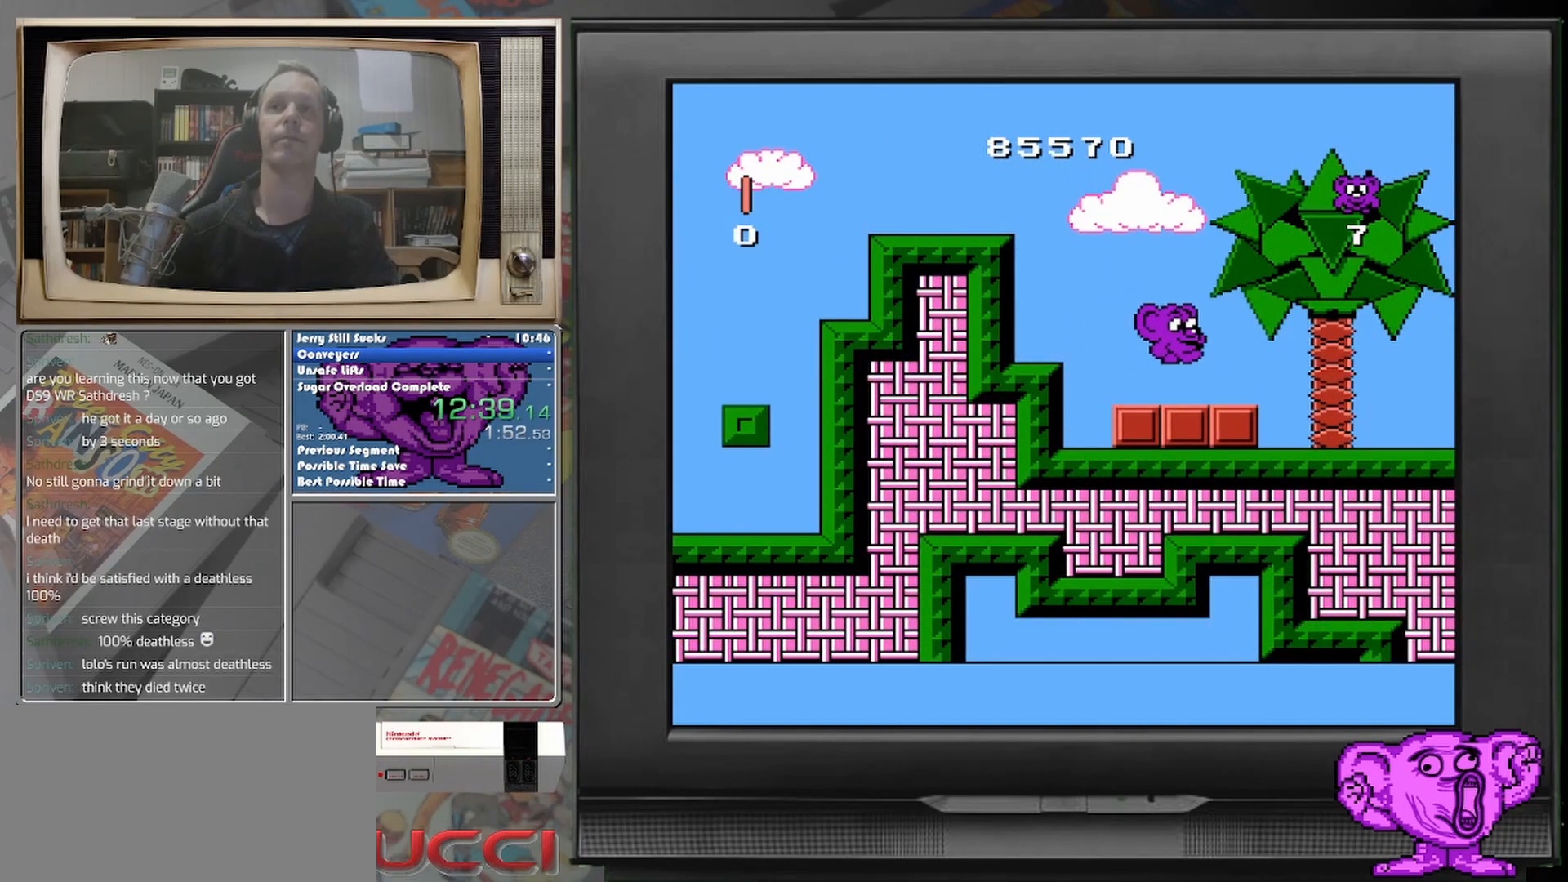
{"buttons": [], "events": []}
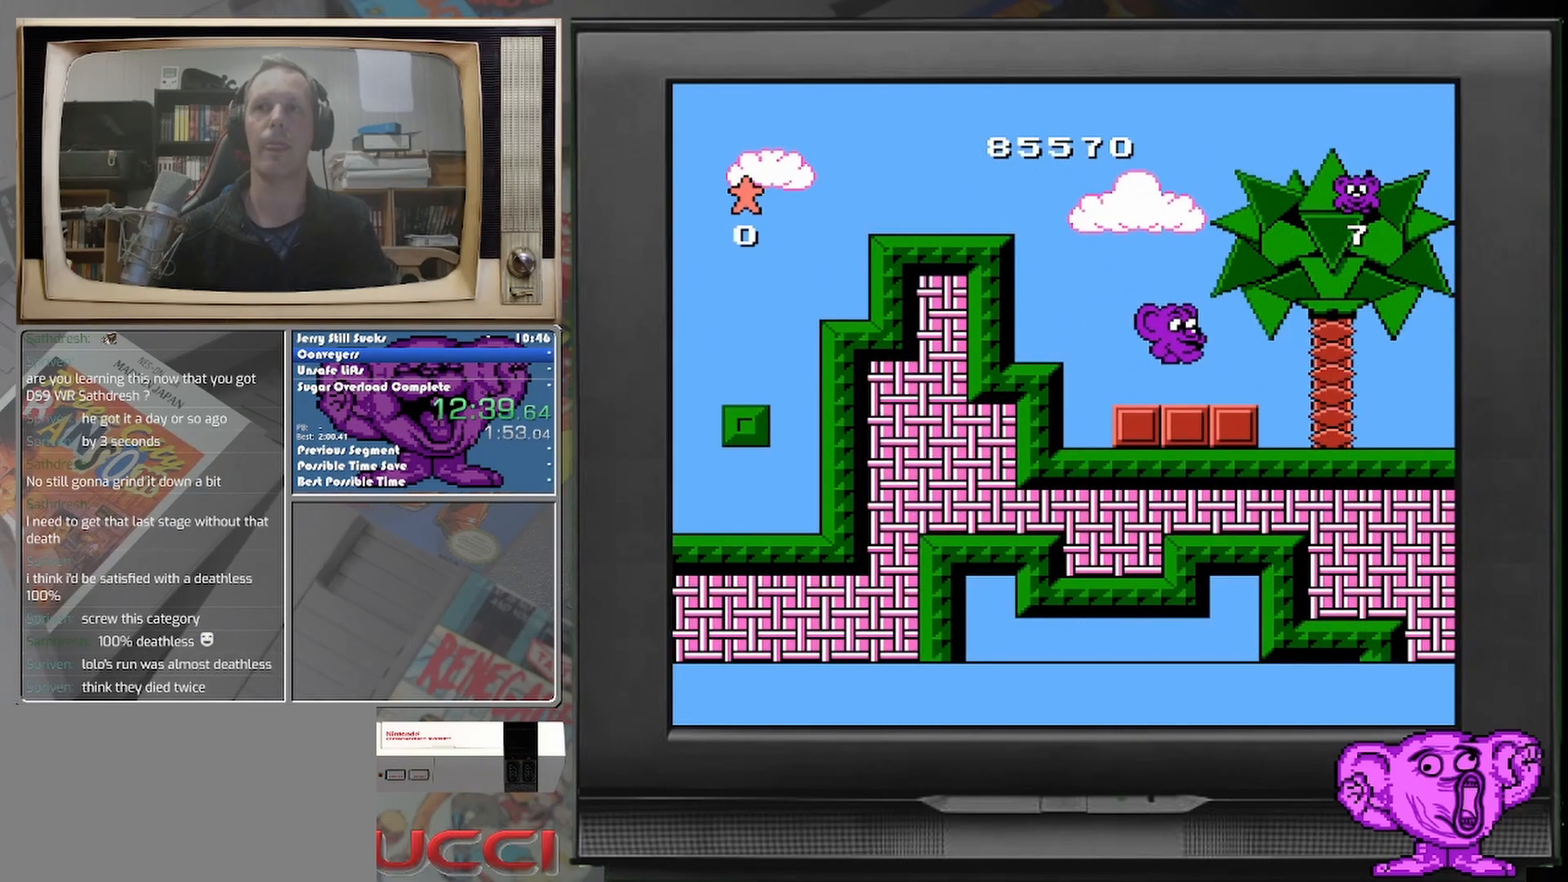
{"buttons": [], "events": []}
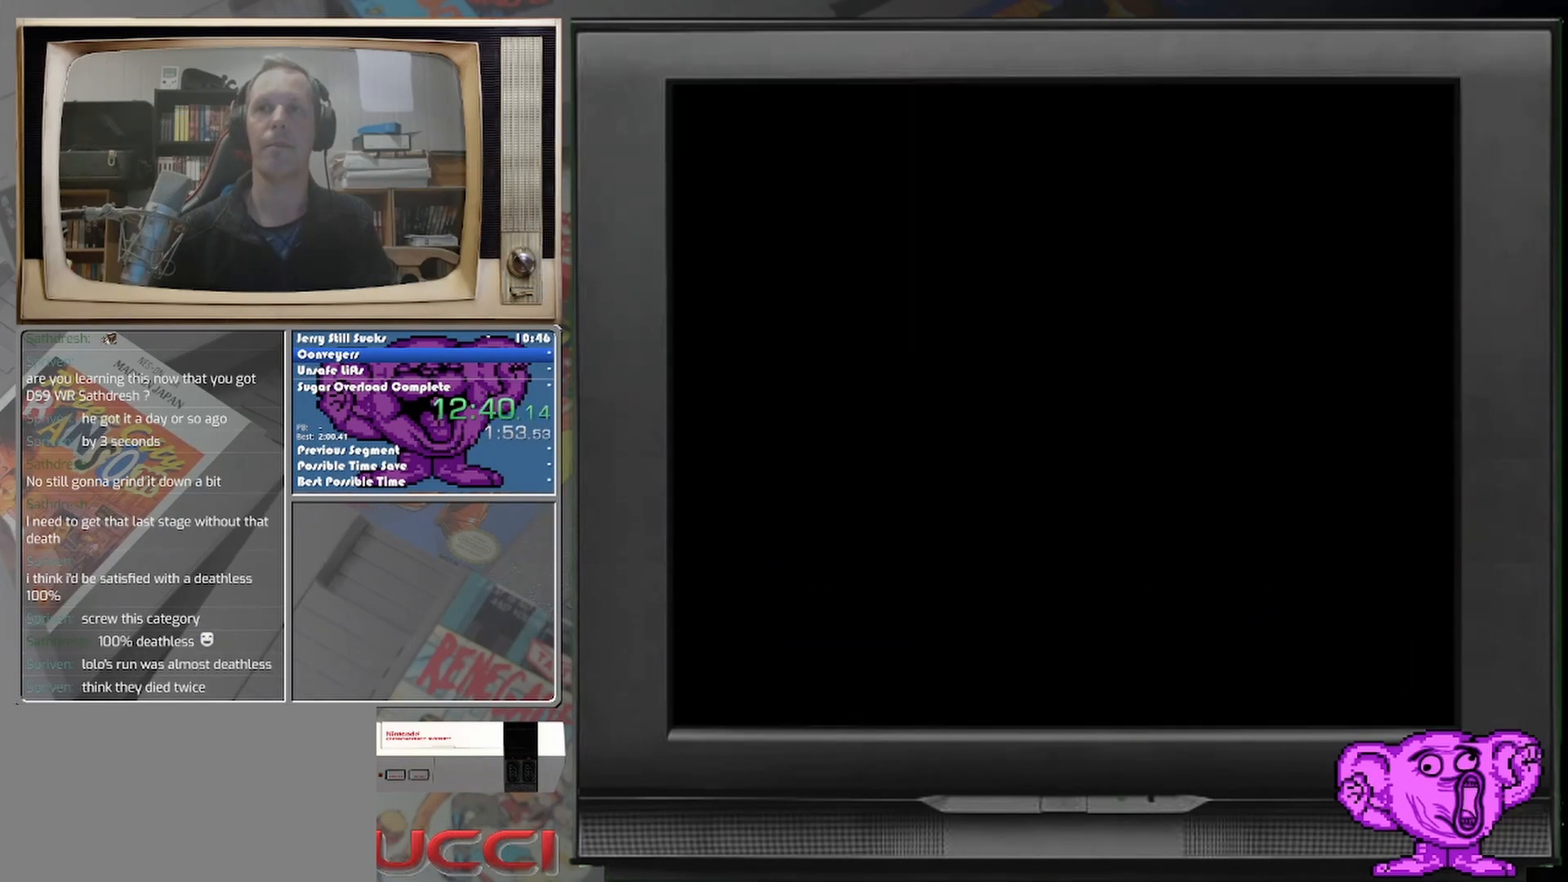
{"buttons": [], "events": []}
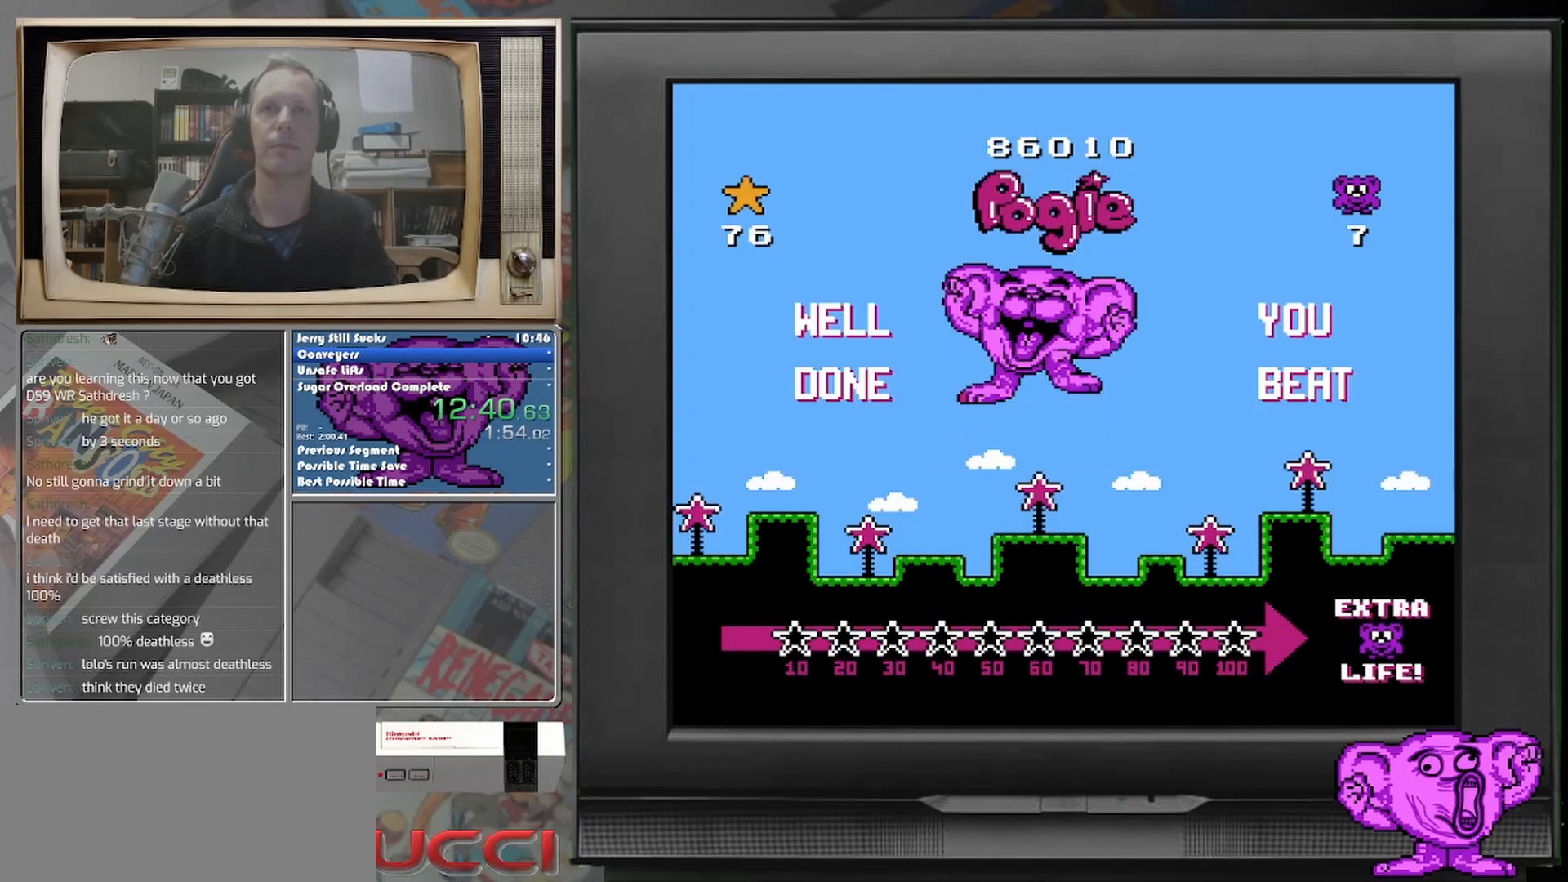
{"buttons": [], "events": []}
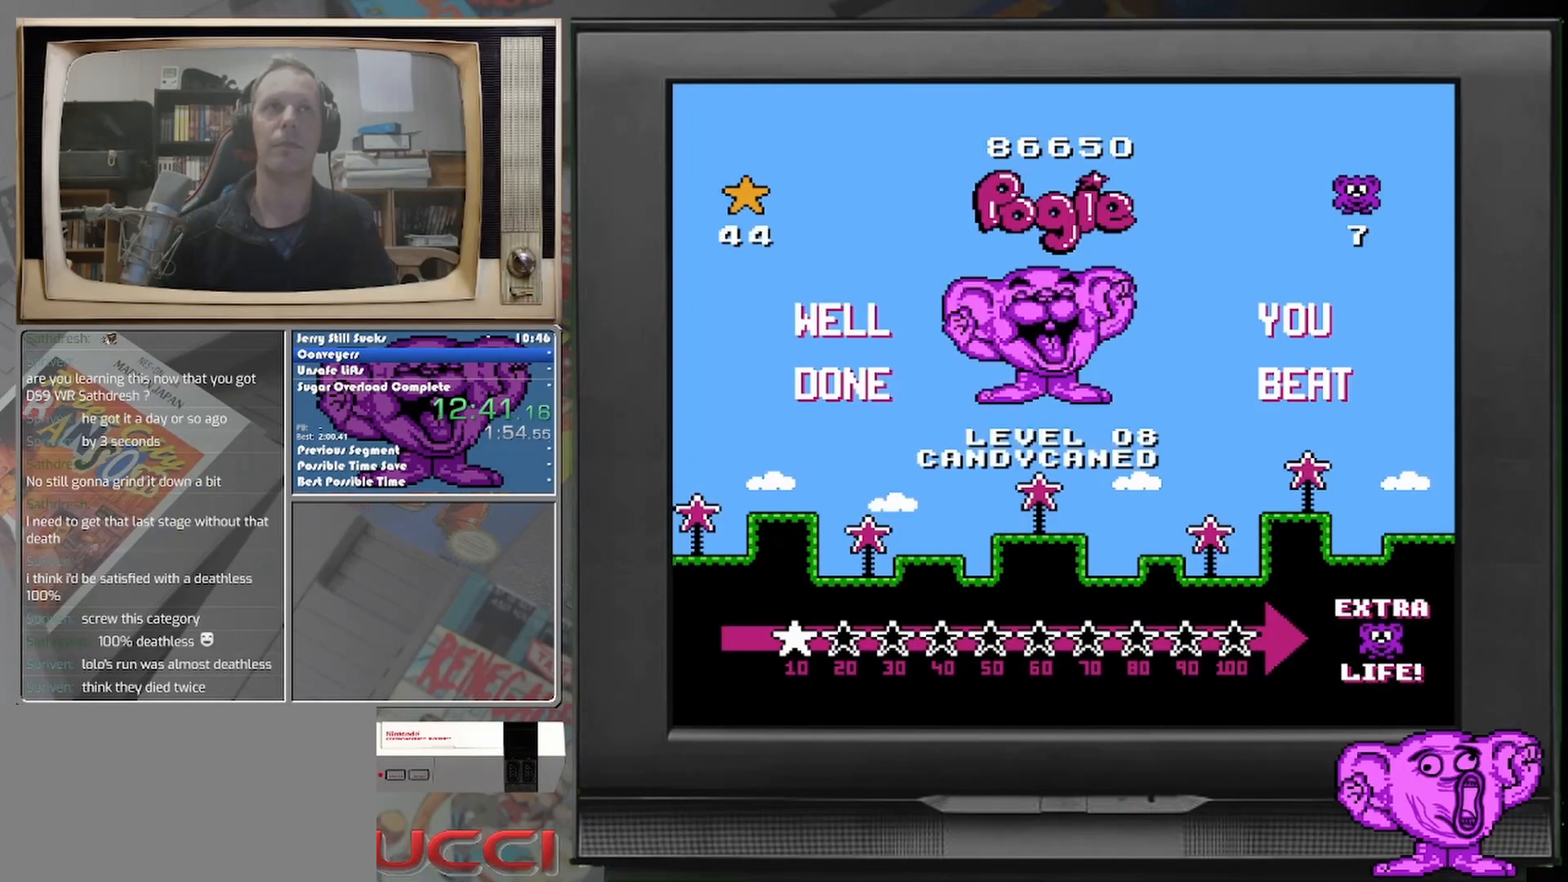
{"buttons": [], "events": [[333, "START", "down"], [500, "START", "up"]]}
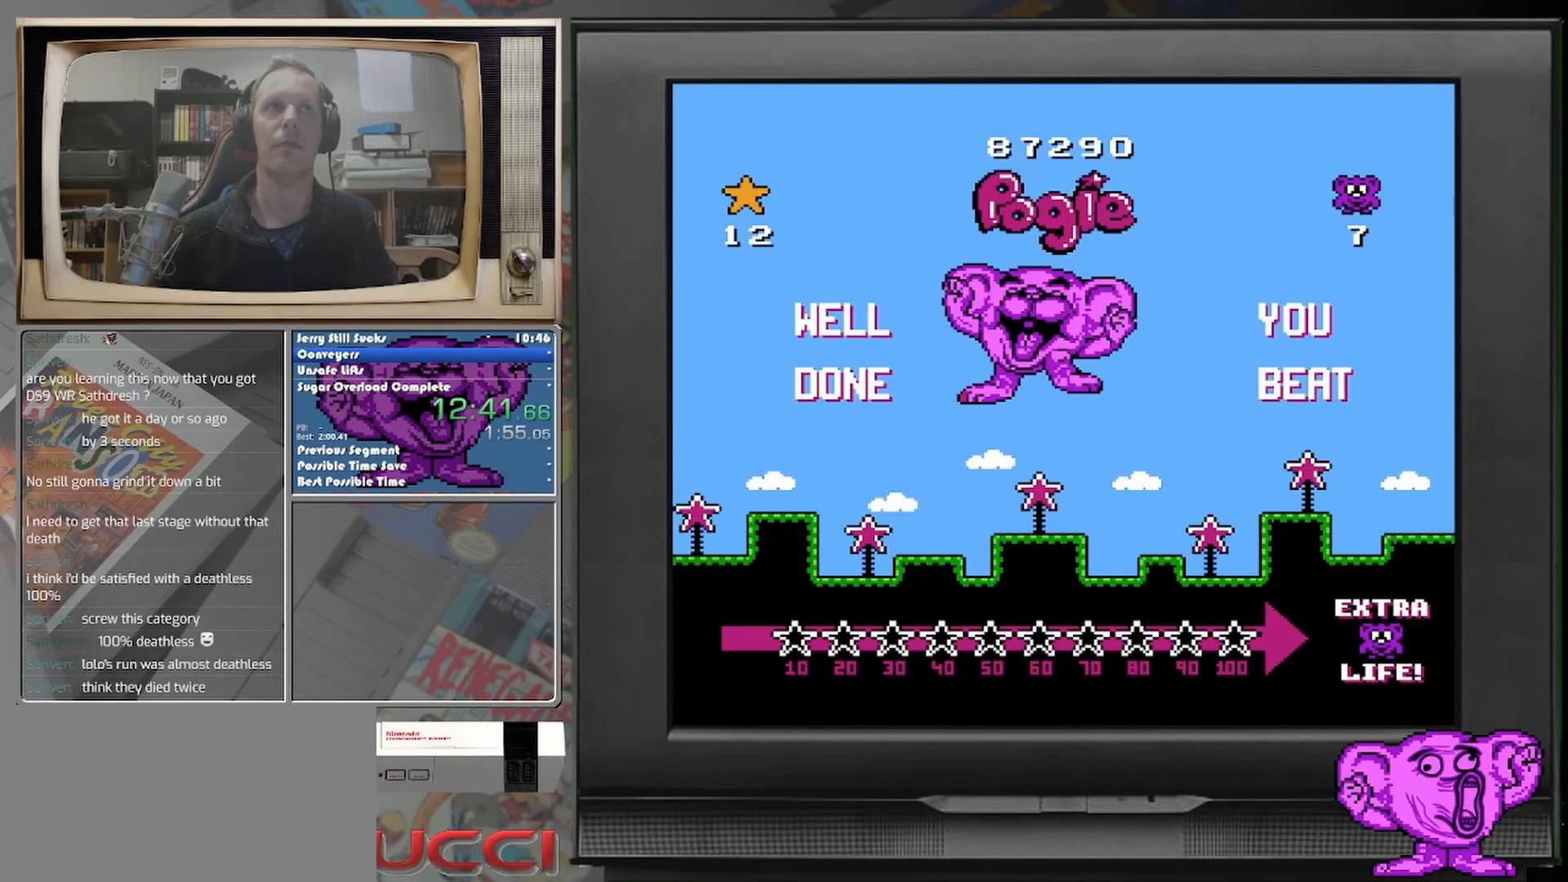
{"buttons": [], "events": [[42, "START", "down"], [83, "START", "up"], [167, "START", "down"], [500, "START", "up"]]}
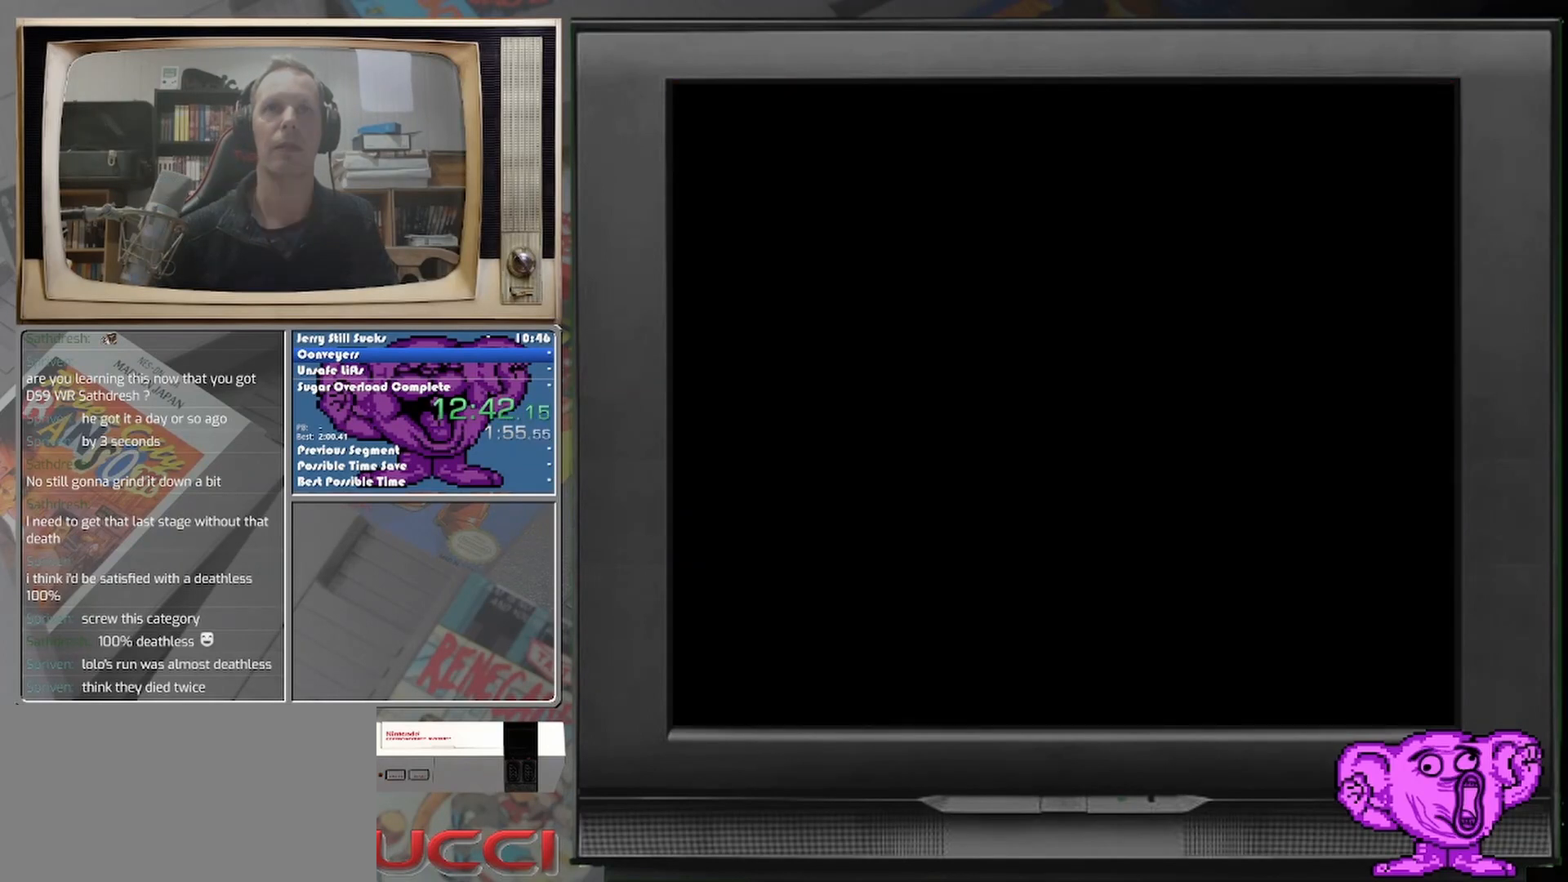
{"buttons": [], "events": [[42, "START", "down"], [83, "START", "up"]]}
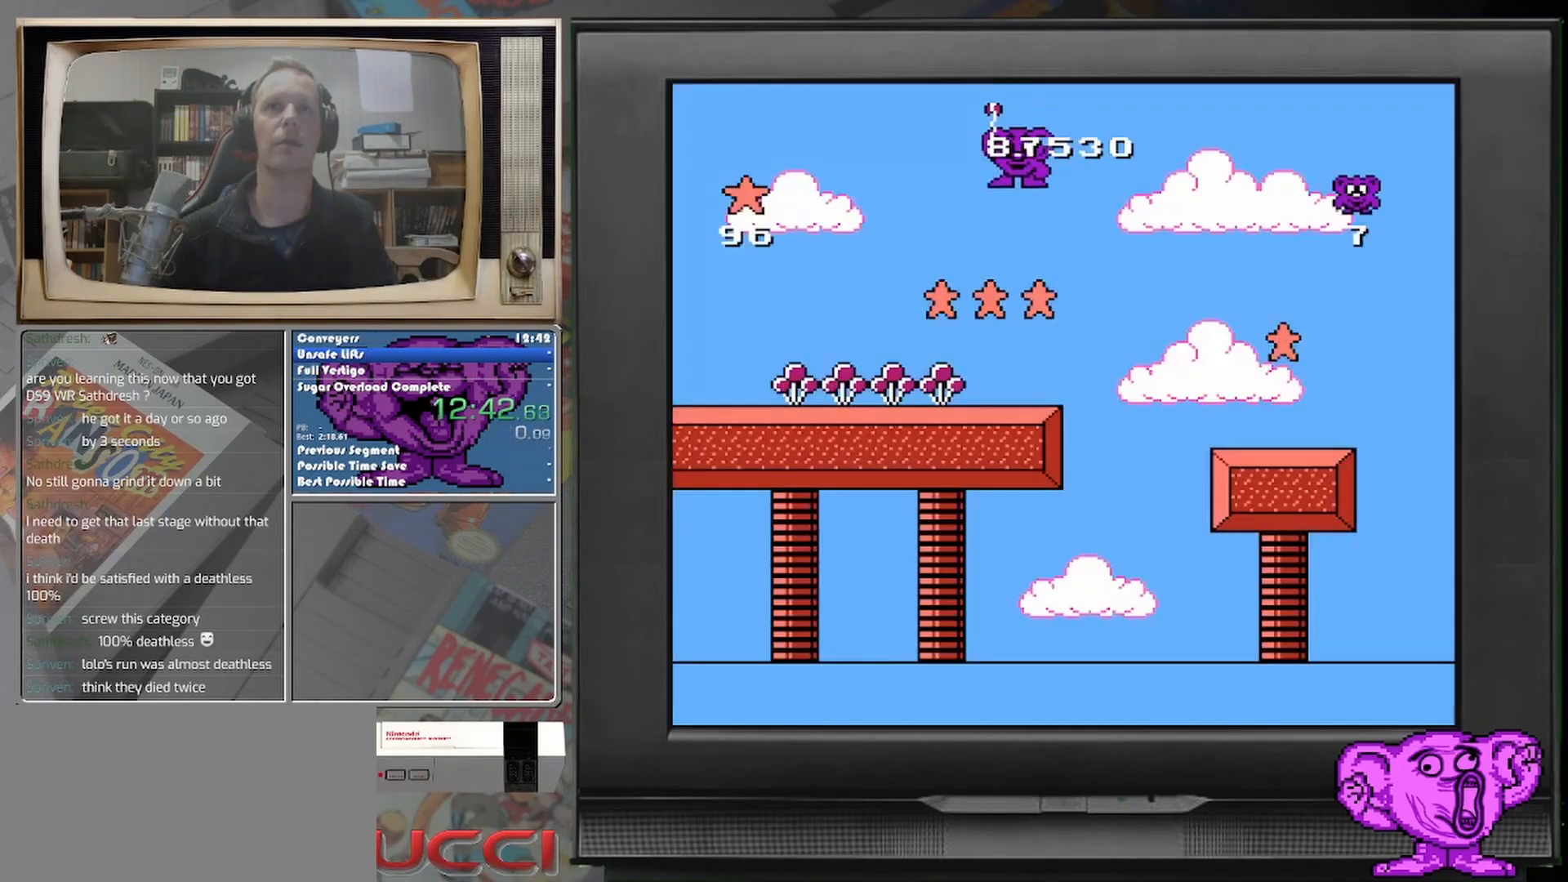
{"buttons": [], "events": []}
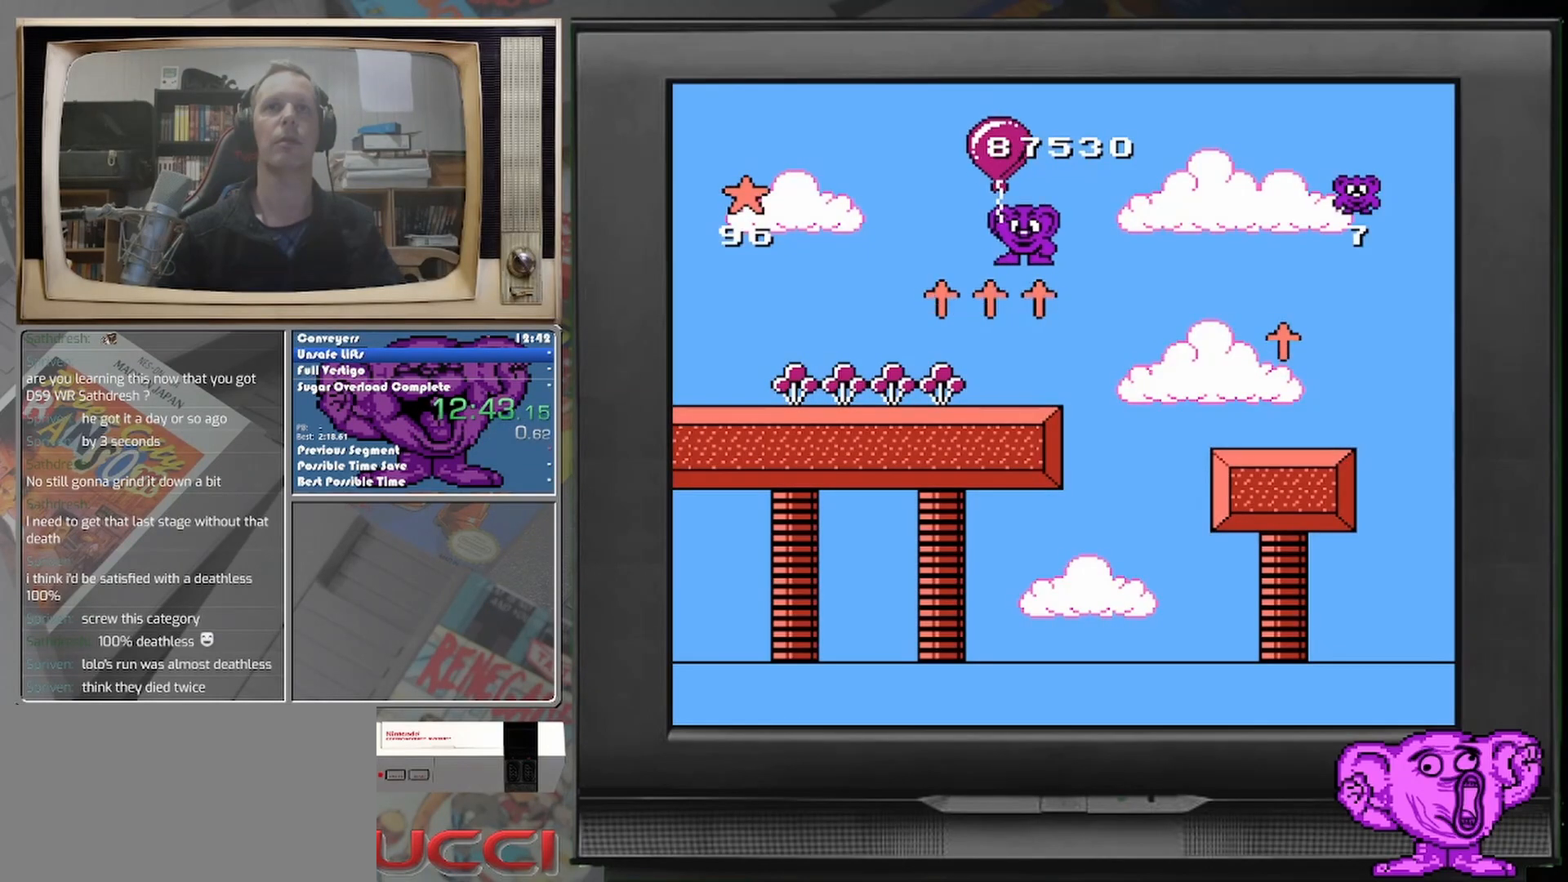
{"buttons": [], "events": []}
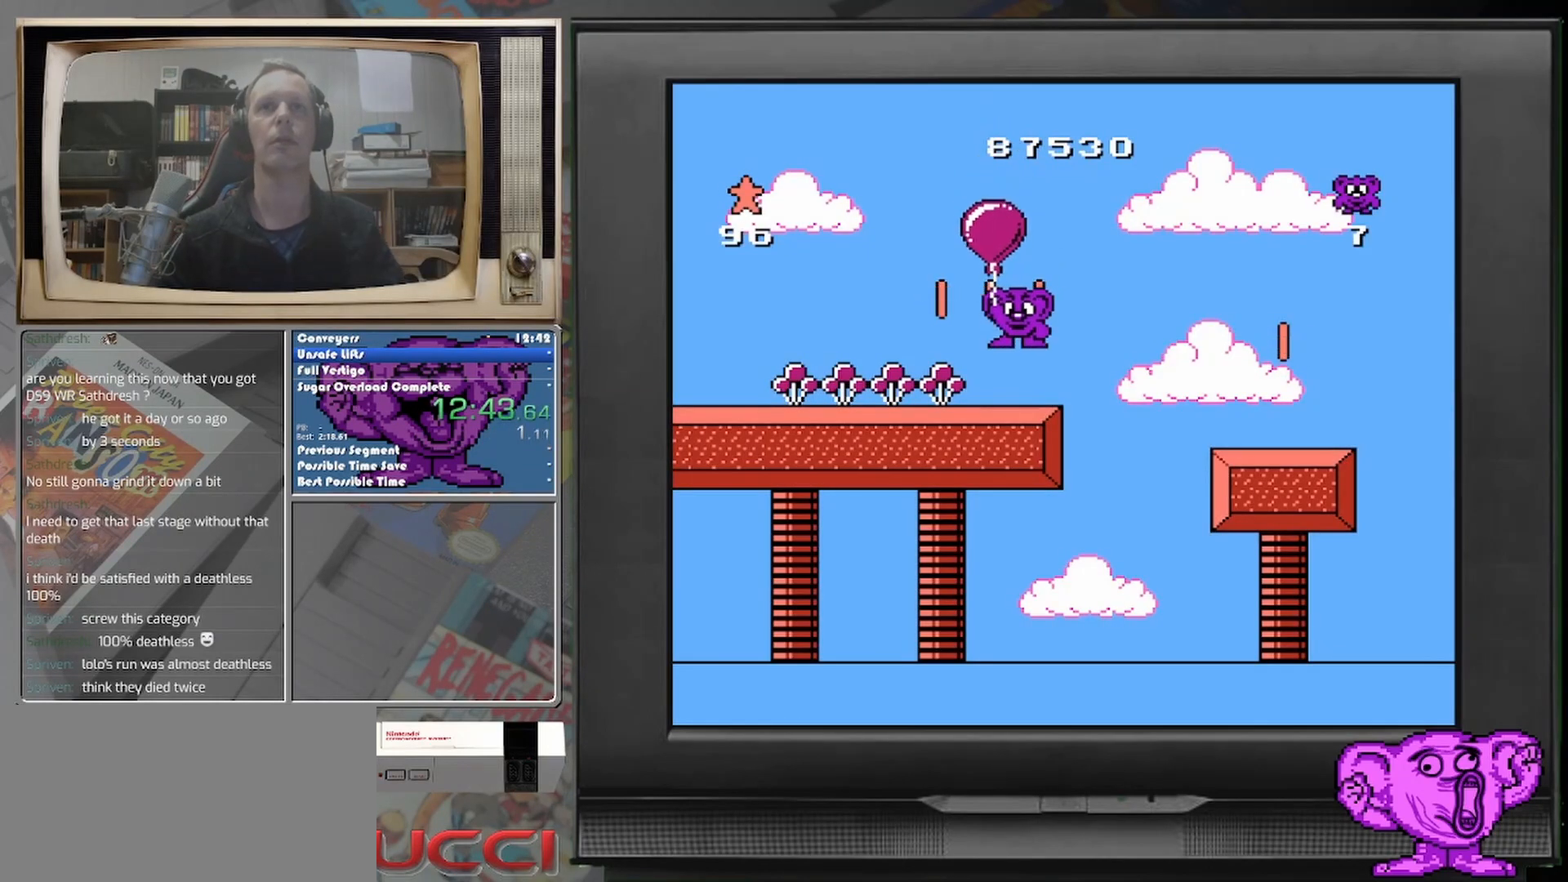
{"buttons": [], "events": []}
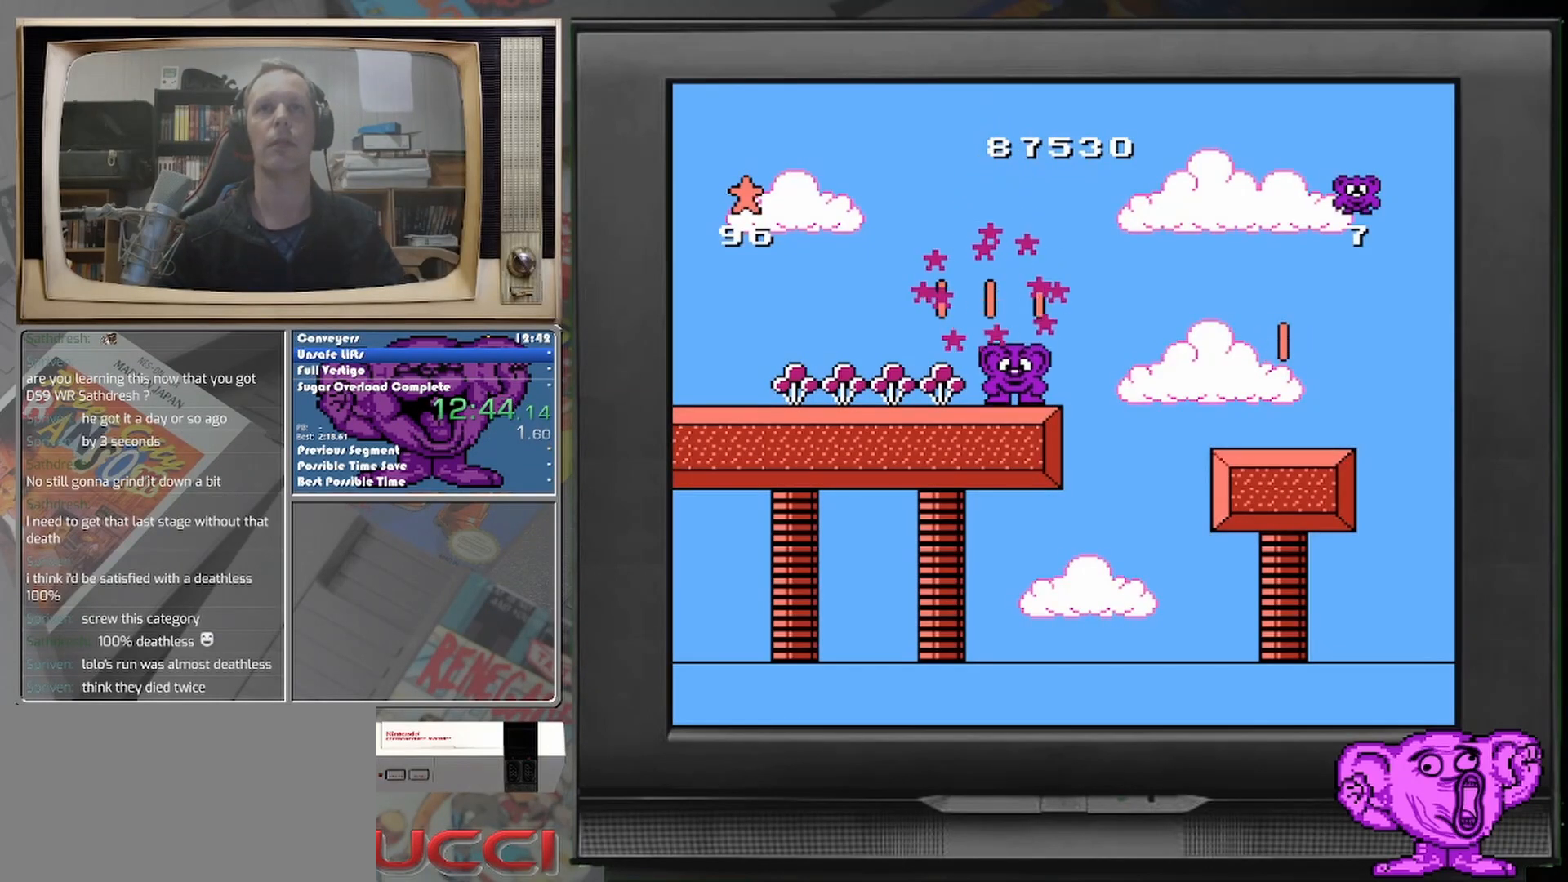
{"buttons": ["DPAD_LEFT"], "events": [[292, "DPAD_LEFT", "down"]]}
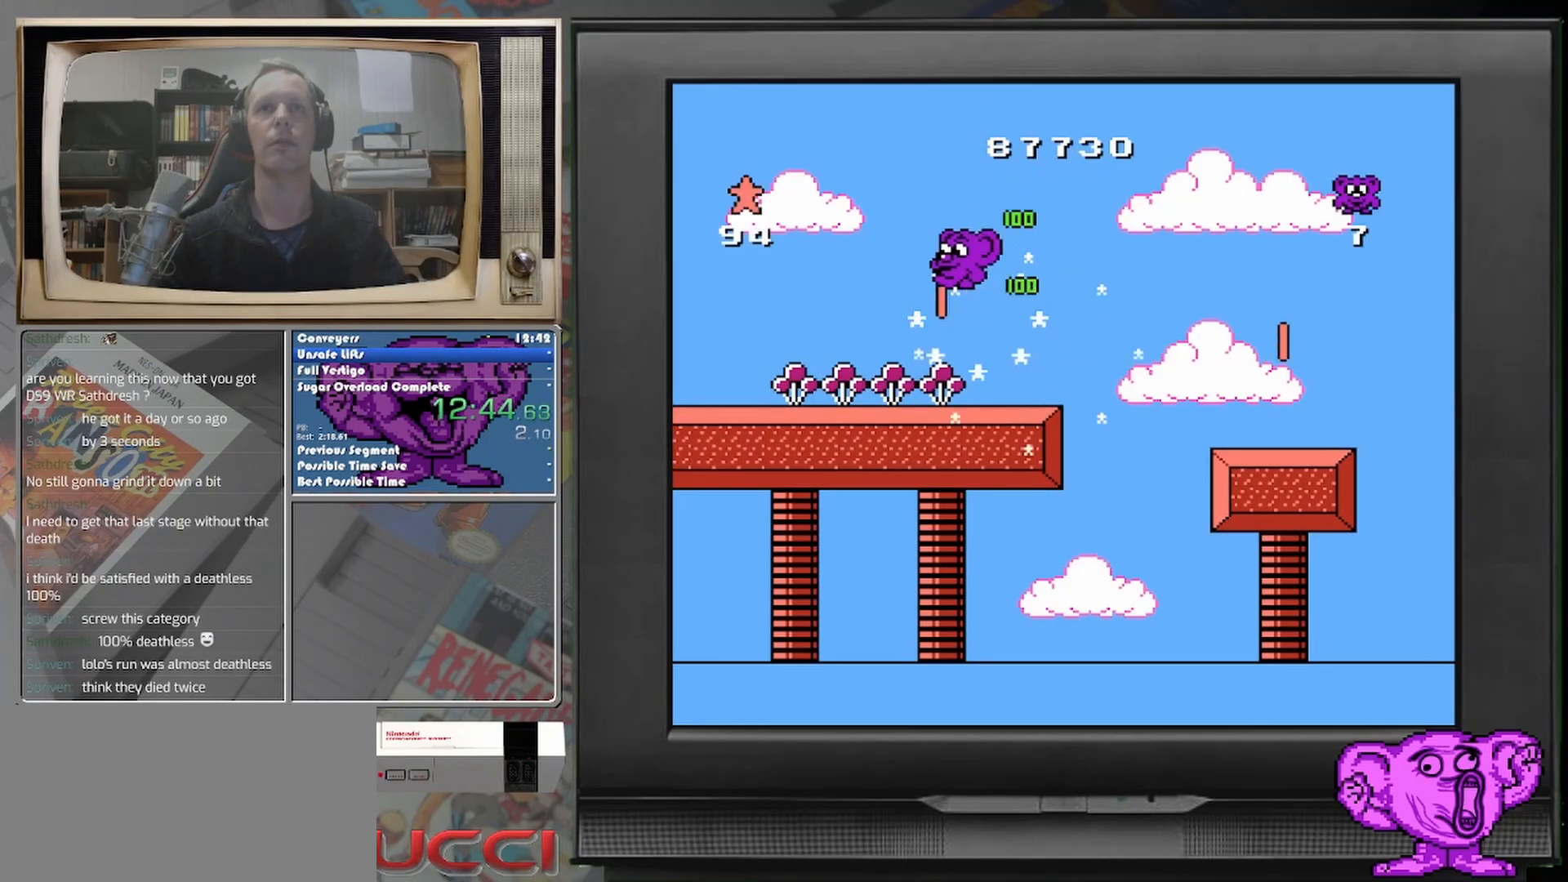
{"buttons": ["DPAD_RIGHT"], "events": [[83, "DPAD_LEFT", "up"], [417, "DPAD_RIGHT", "down"]]}
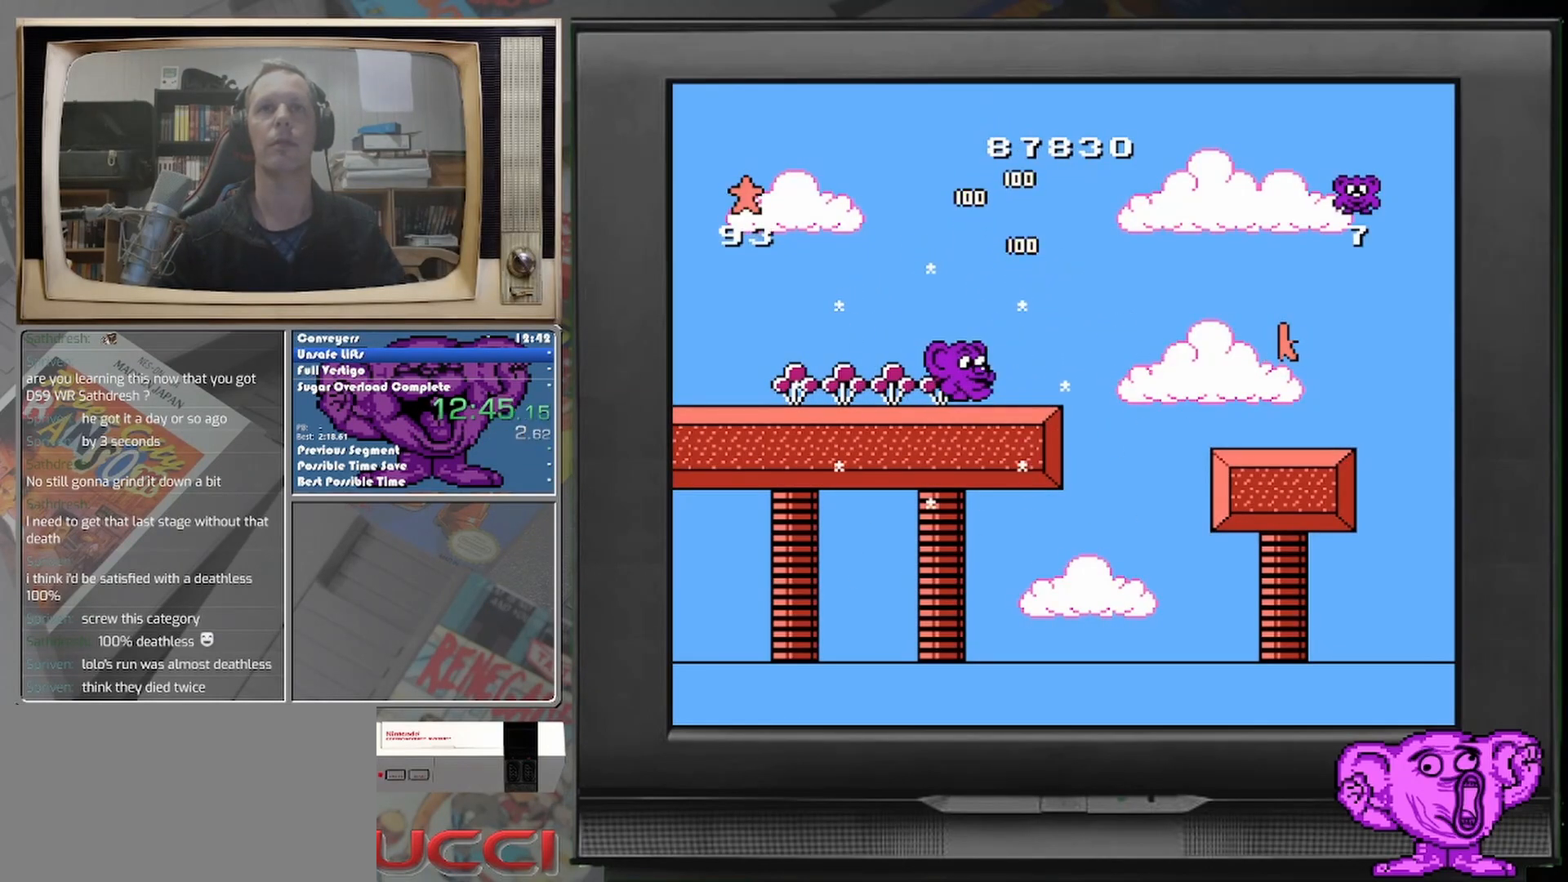
{"buttons": ["DPAD_RIGHT"], "events": []}
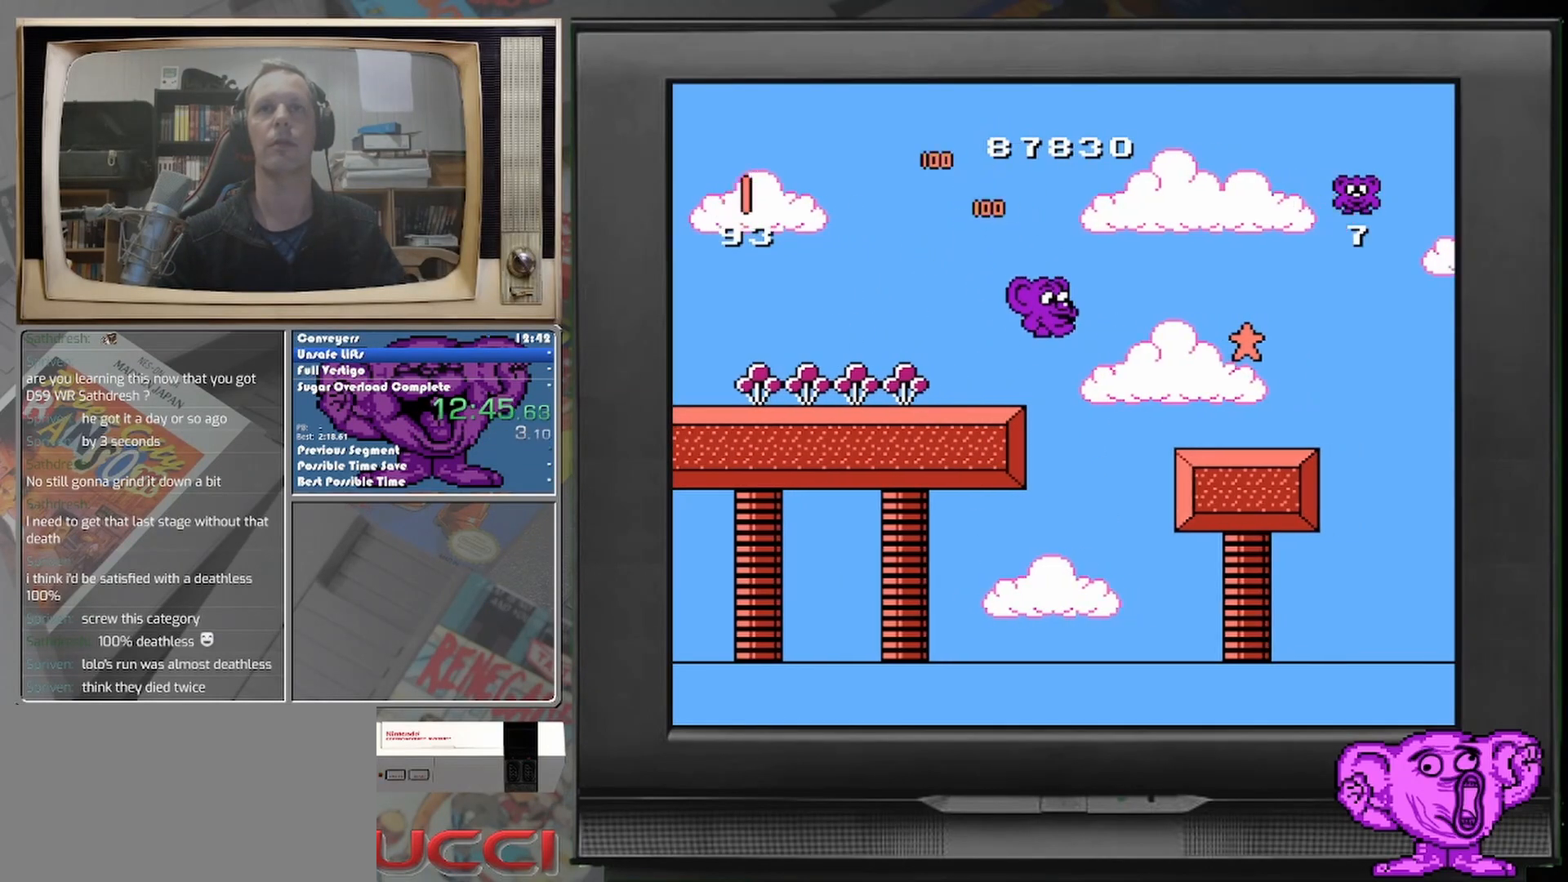
{"buttons": [], "events": [[500, "DPAD_RIGHT", "up"]]}
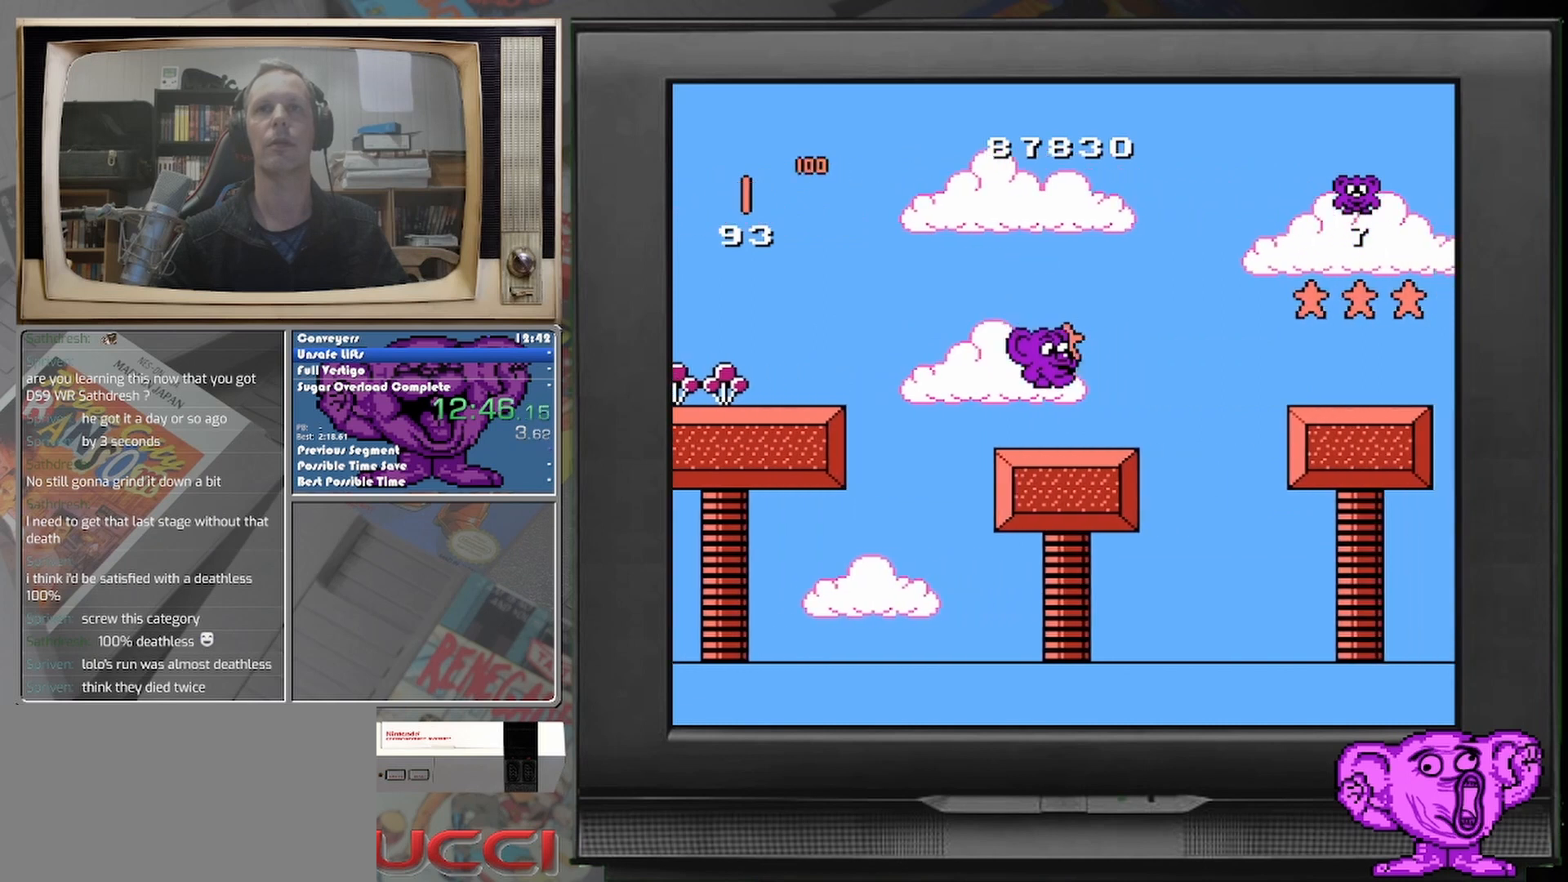
{"buttons": [], "events": []}
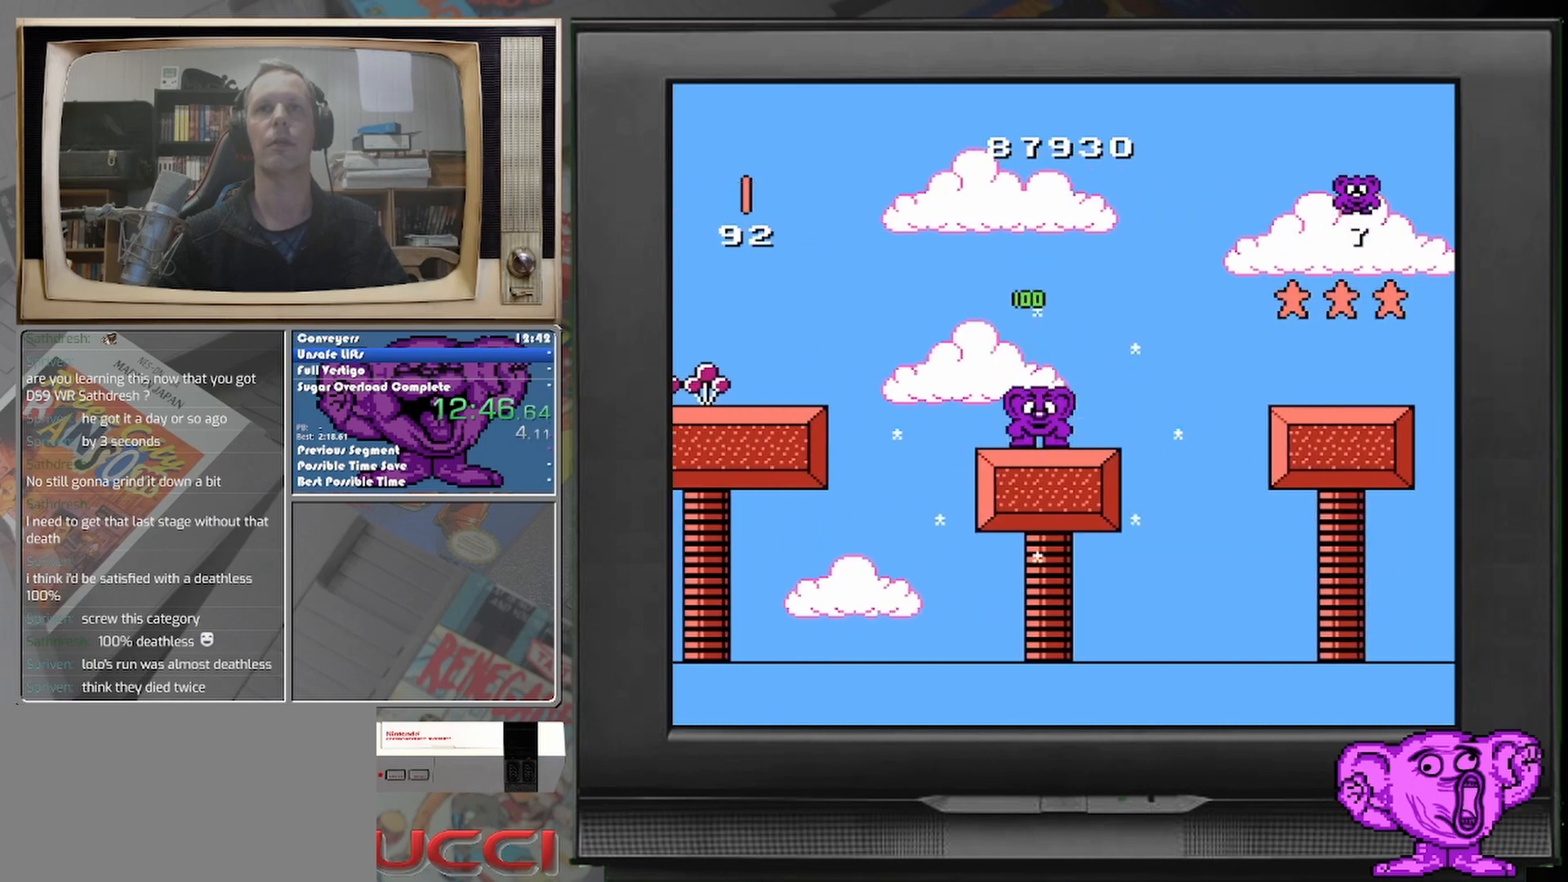
{"buttons": ["DPAD_RIGHT"], "events": [[83, "DPAD_RIGHT", "down"]]}